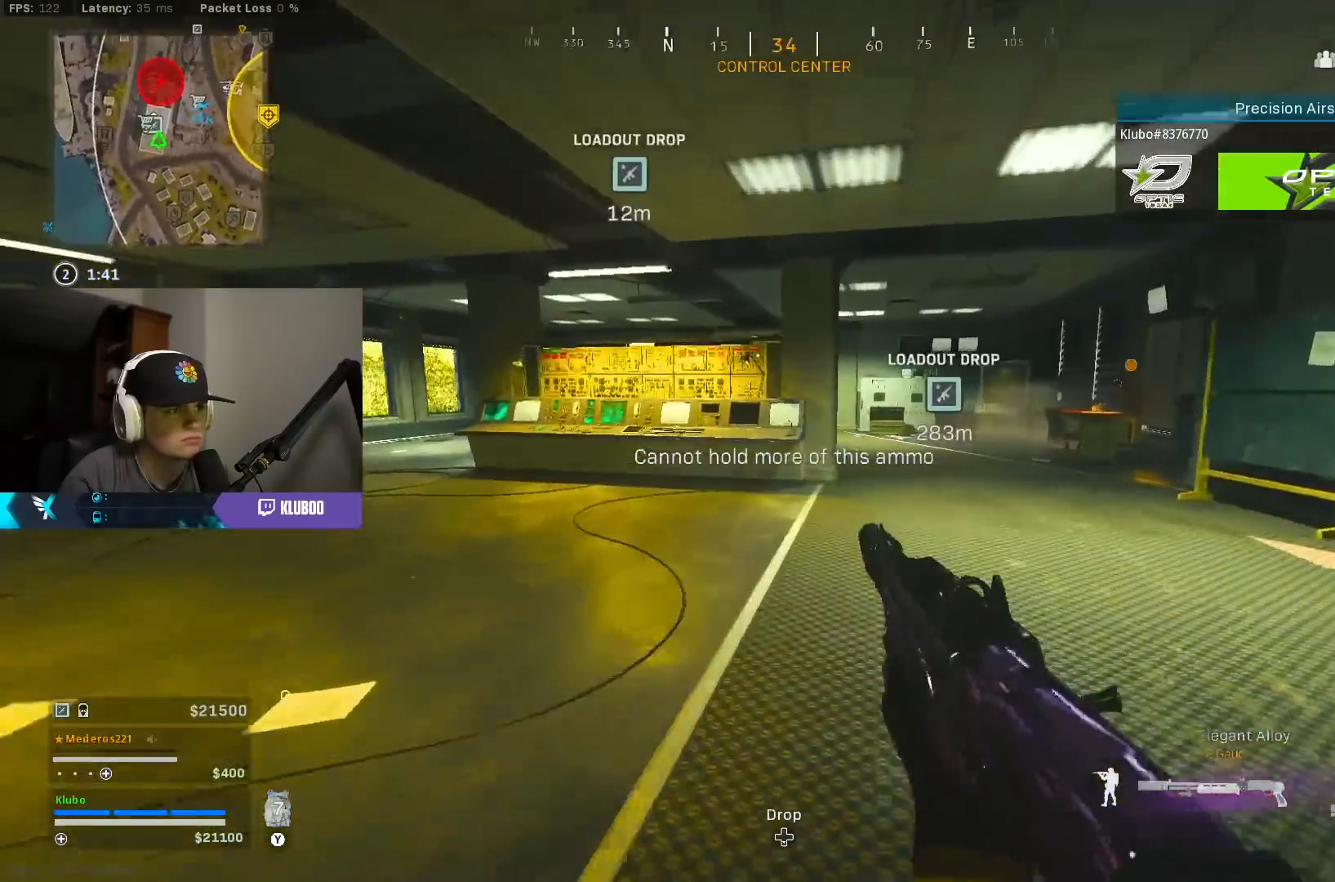
Gameplay with a controller (Xbox layout); each line is a JSON object with the inputs held at the frame after it (dt_ms = milliseconds from this image to that frame). "events" lists button and stick changes between this image and that frame as [ms after this image, input, new state], when the widget could be followed in between.
{"dt_ms": 500, "buttons": ["A"], "left_stick": "up", "right_stick": "center", "events": [[67, "right_stick", "left"], [200, "left_stick", "up"], [250, "right_stick", "right"], [433, "right_stick", "center"], [450, "A", "down"]]}
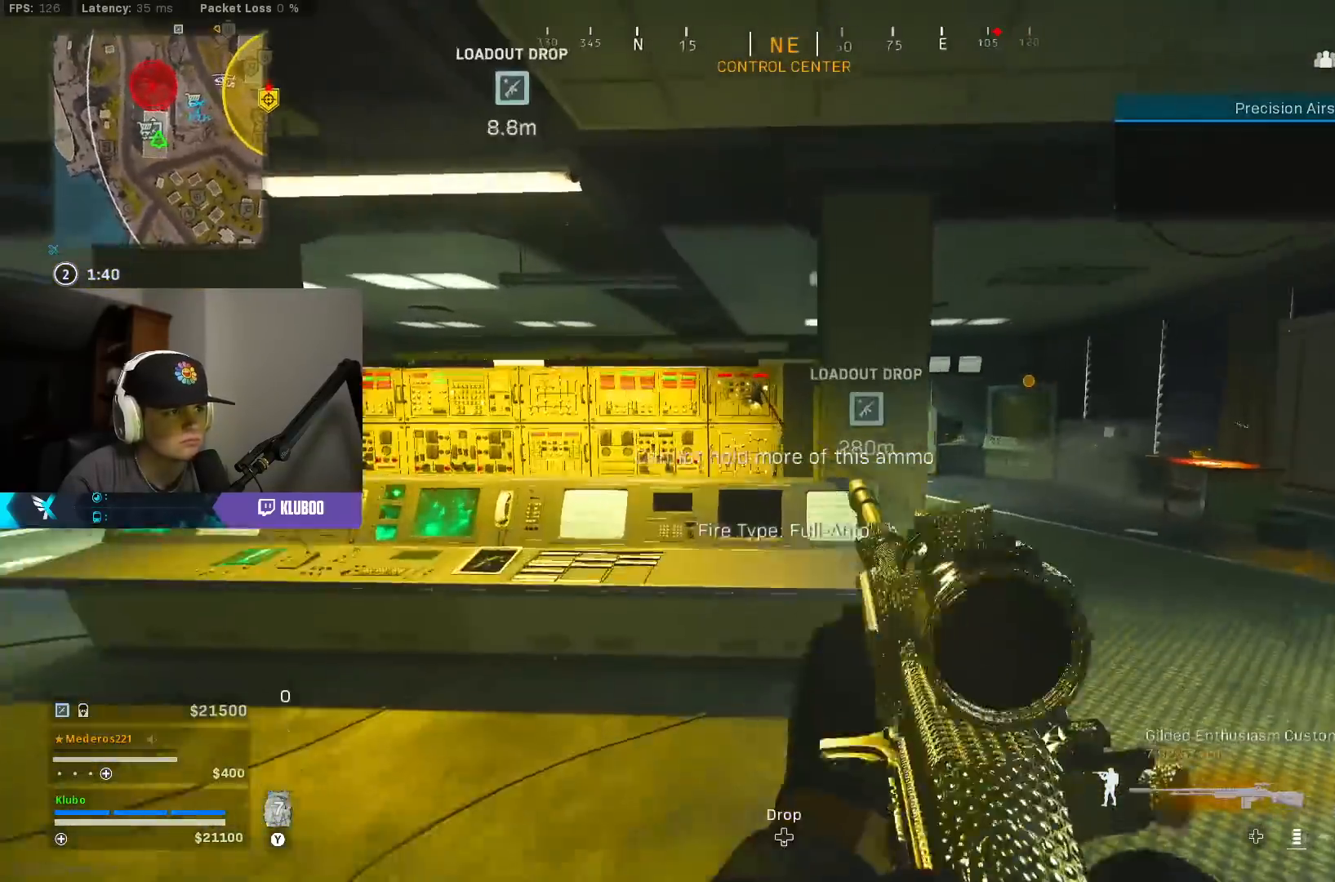
{"dt_ms": 500, "buttons": [], "left_stick": "left", "right_stick": "center", "events": [[100, "X", "down"], [117, "A", "up"], [150, "left_stick", "left"], [167, "X", "up"], [233, "X", "down"], [333, "X", "up"]]}
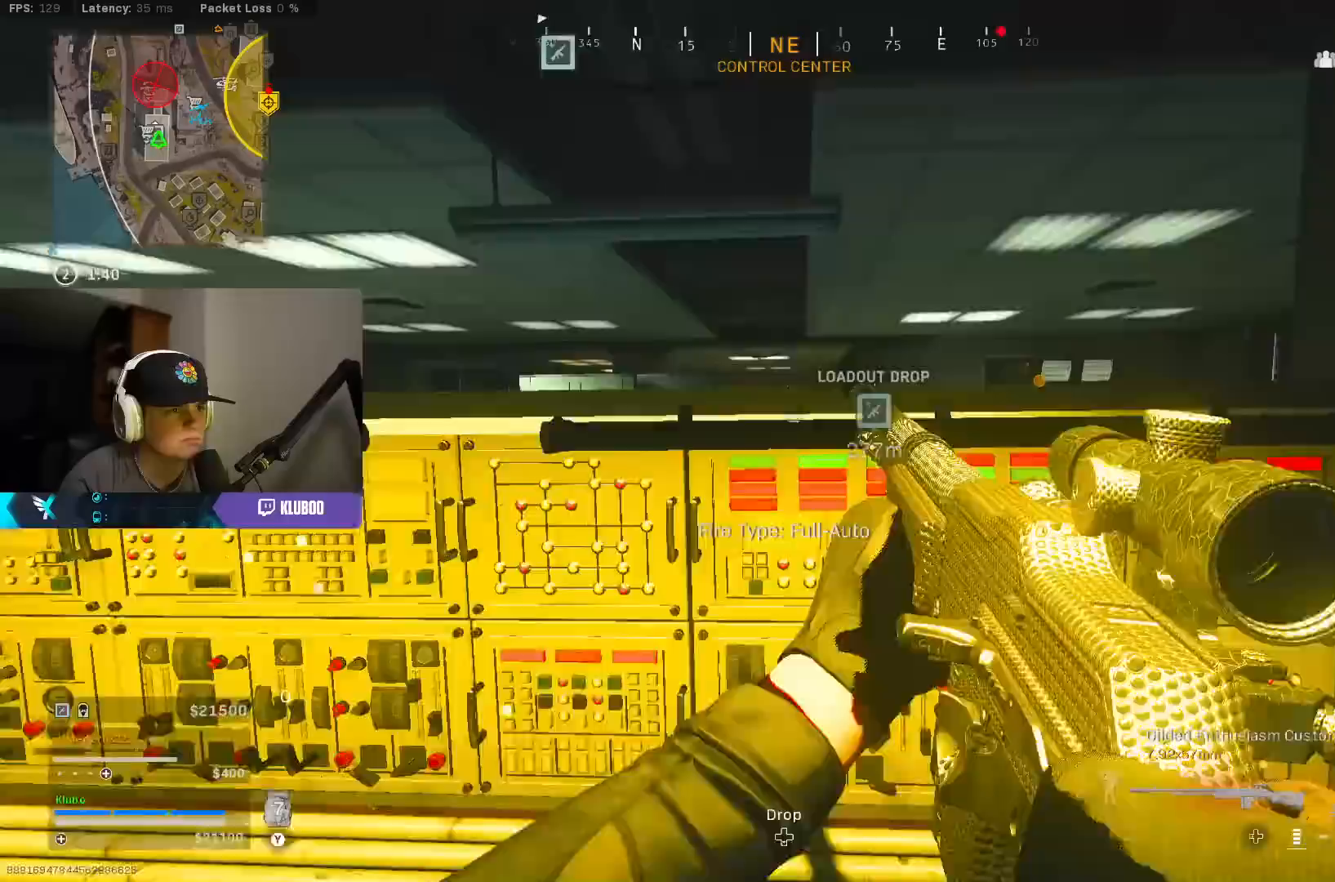
{"dt_ms": 500, "buttons": [], "left_stick": "right", "right_stick": "center", "events": [[167, "left_stick", "right"]]}
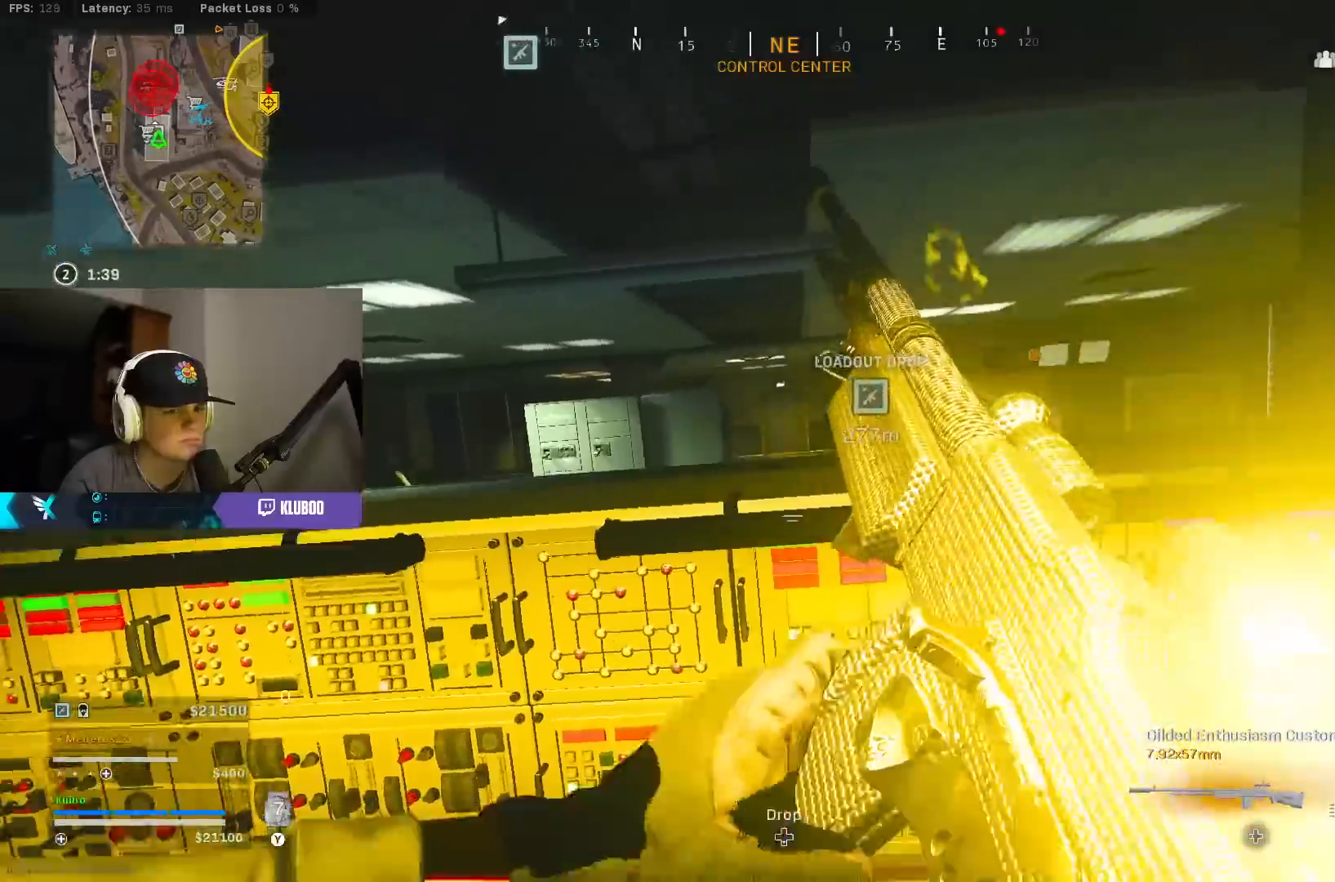
{"dt_ms": 500, "buttons": [], "left_stick": "right", "right_stick": "right", "events": [[33, "left_stick", "left"], [333, "left_stick", "down-right"], [333, "right_stick", "right"], [467, "left_stick", "right"]]}
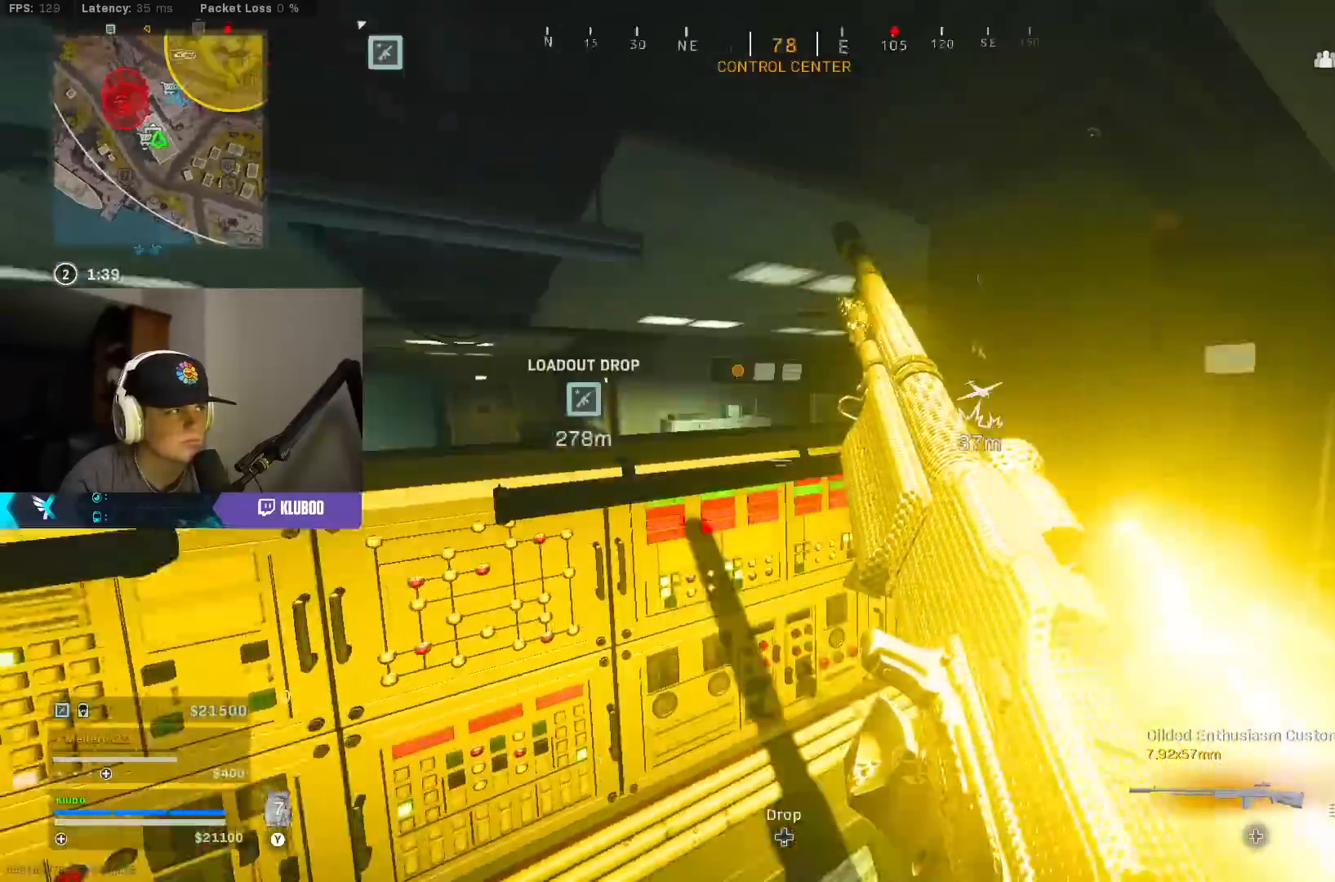
{"dt_ms": 500, "buttons": [], "left_stick": "down-right", "right_stick": "right", "events": [[17, "right_stick", "center"], [383, "left_stick", "down-right"], [433, "right_stick", "right"]]}
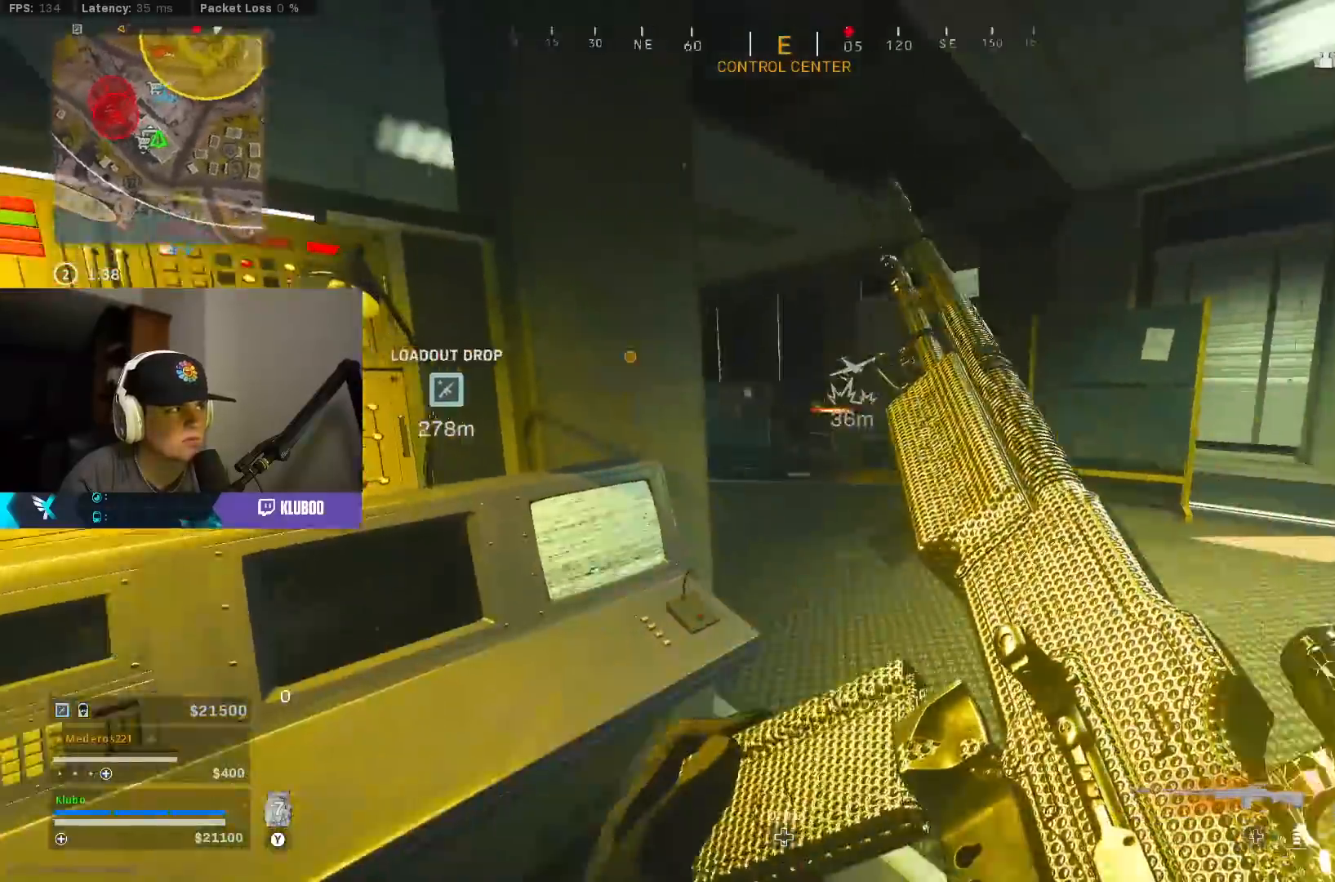
{"dt_ms": 500, "buttons": ["L3"], "left_stick": "up", "right_stick": "center", "events": [[133, "left_stick", "up-right"], [150, "right_stick", "center"], [383, "L3", "down"], [383, "left_stick", "up"], [400, "Y", "down"], [483, "Y", "up"]]}
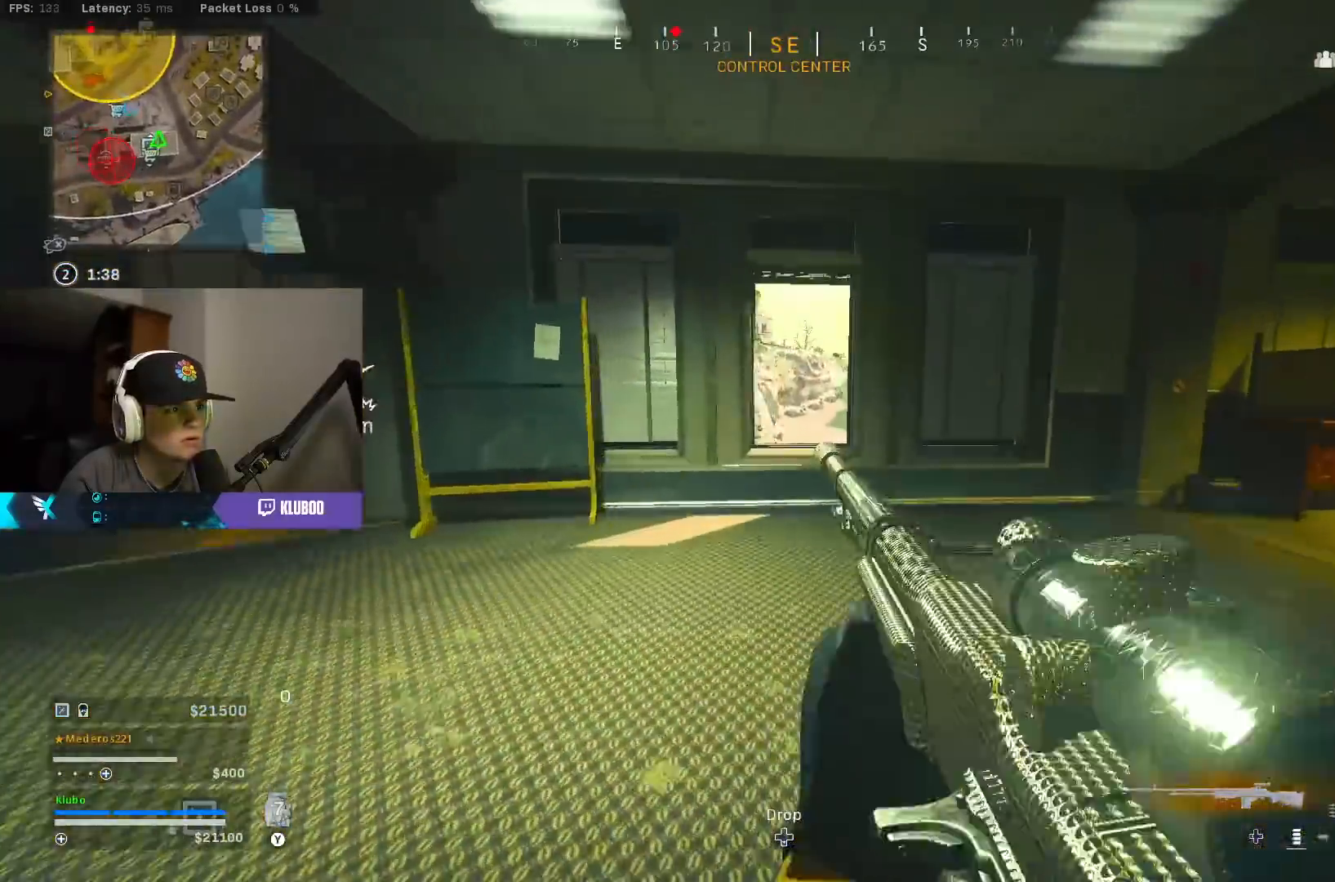
{"dt_ms": 500, "buttons": ["A", "B"], "left_stick": "right", "right_stick": "up-left", "events": [[17, "L3", "up"], [50, "Y", "down"], [150, "Y", "up"], [200, "B", "down"], [300, "right_stick", "left"], [350, "B", "up"], [383, "left_stick", "right"], [400, "right_stick", "up-left"], [433, "B", "down"], [483, "A", "down"]]}
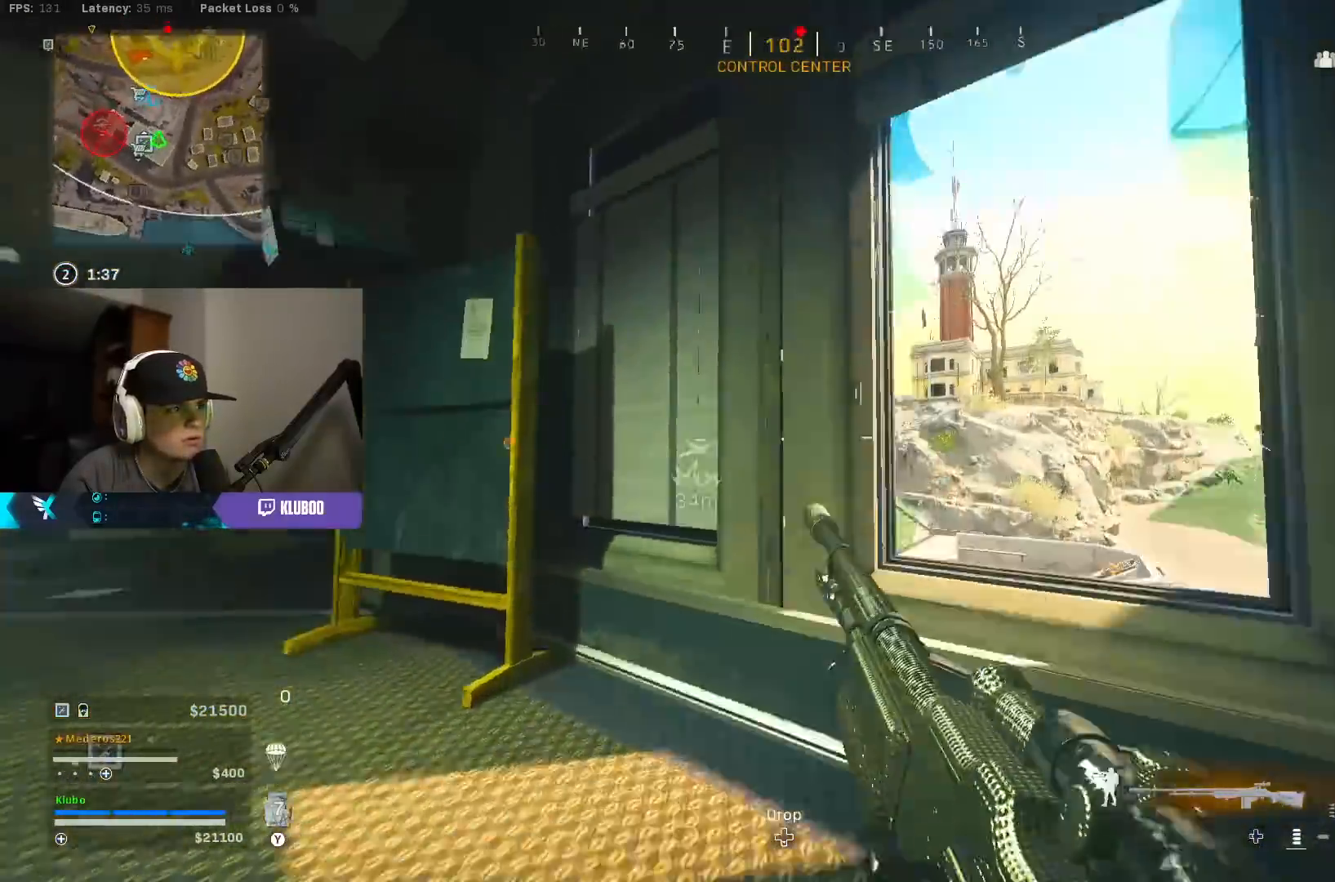
{"dt_ms": 500, "buttons": [], "left_stick": "down-right", "right_stick": "center", "events": [[50, "B", "up"], [100, "right_stick", "center"], [167, "A", "up"], [267, "left_stick", "left"], [400, "left_stick", "down-right"]]}
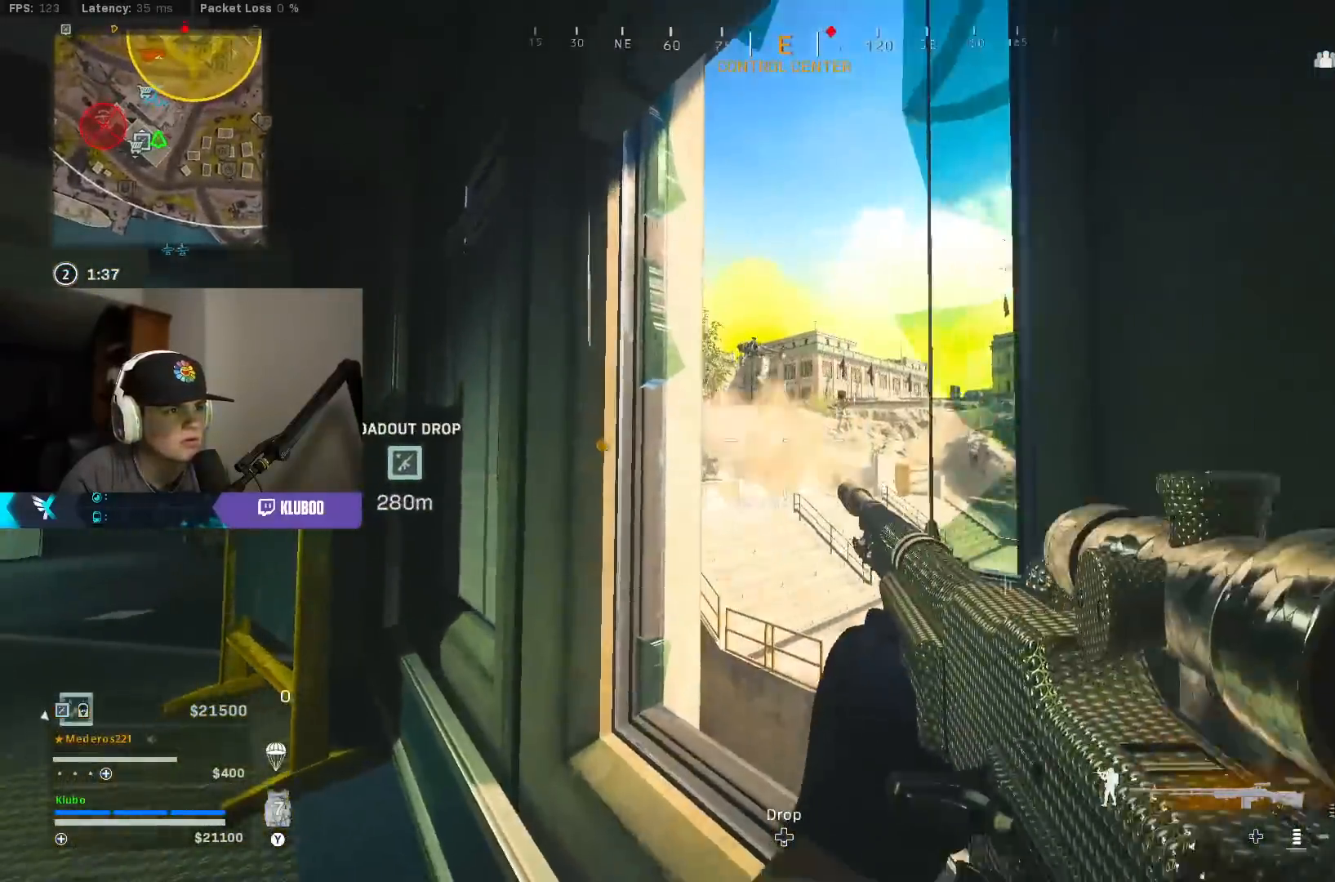
{"dt_ms": 500, "buttons": ["L2"], "left_stick": "right", "right_stick": "up", "events": [[83, "left_stick", "down-left"], [233, "left_stick", "down"], [283, "right_stick", "up"], [300, "L2", "down"], [333, "left_stick", "left"], [450, "left_stick", "right"]]}
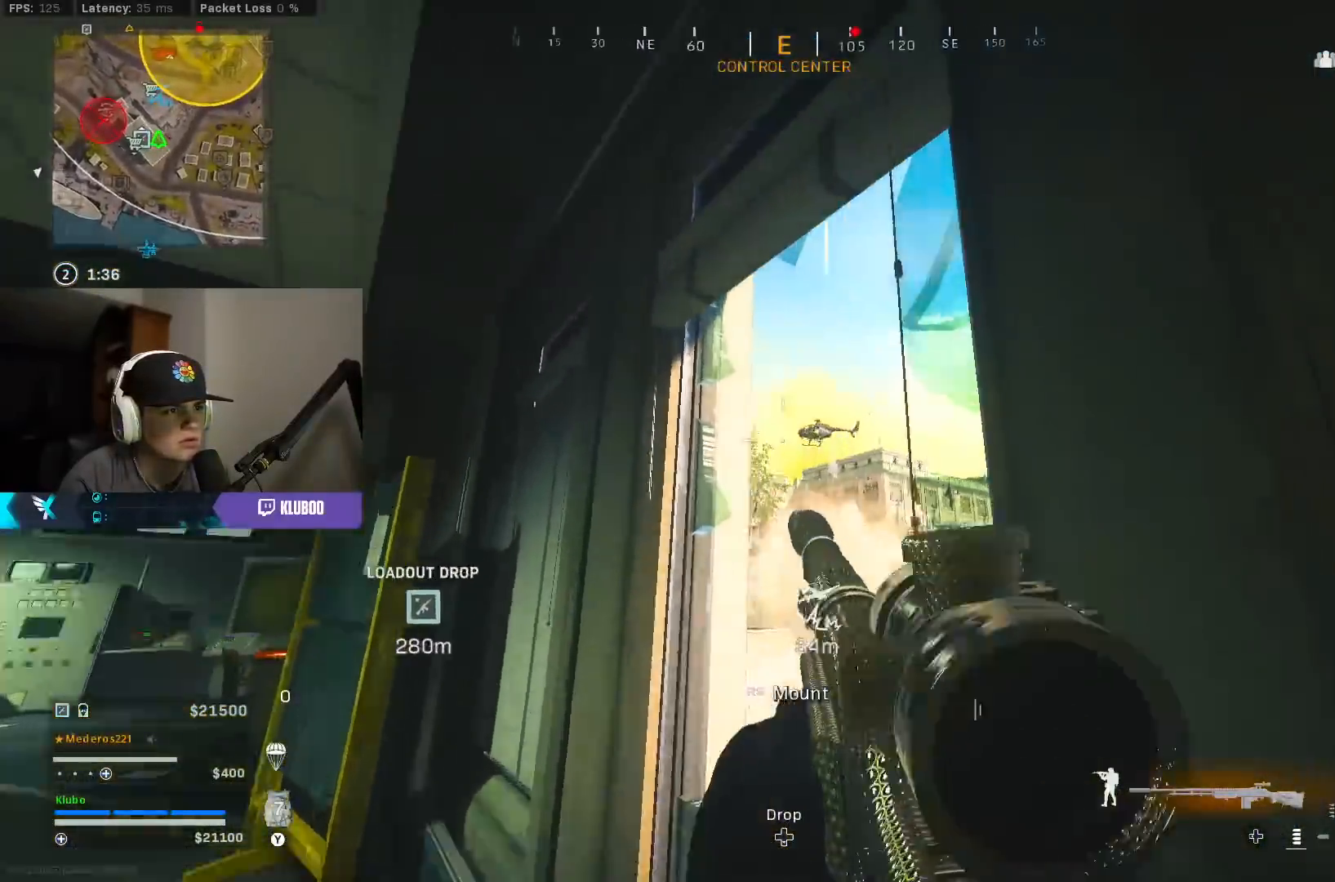
{"dt_ms": 500, "buttons": ["L2"], "left_stick": "right", "right_stick": "up", "events": [[83, "right_stick", "up-right"], [117, "left_stick", "up-left"], [217, "left_stick", "center"], [333, "left_stick", "left"], [400, "right_stick", "up"], [450, "left_stick", "center"], [500, "left_stick", "right"]]}
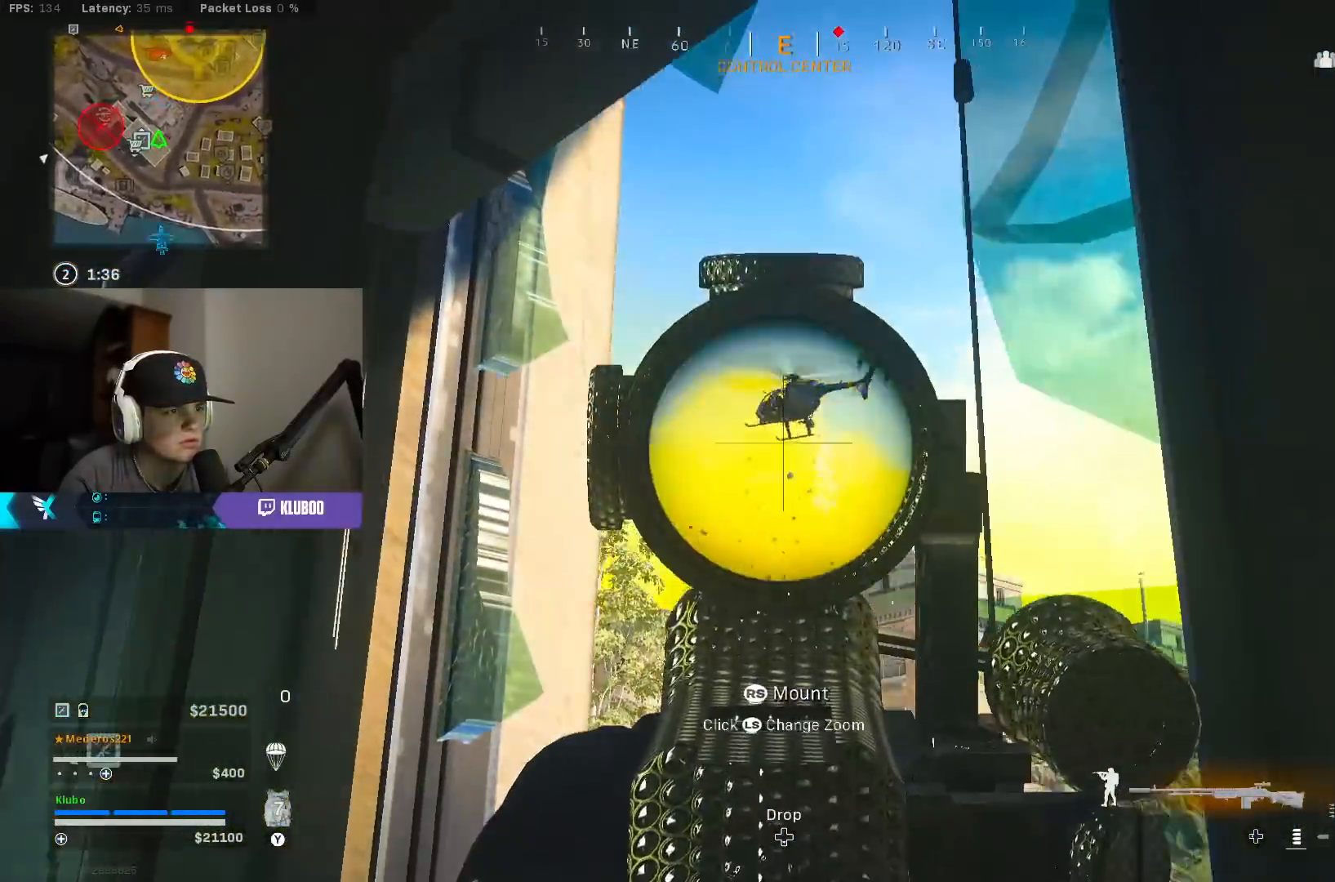
{"dt_ms": 500, "buttons": ["Y"], "left_stick": "up", "right_stick": "center", "events": [[17, "right_stick", "center"], [83, "L2", "up"], [83, "right_stick", "down-left"], [100, "left_stick", "down"], [283, "left_stick", "up-left"], [333, "L3", "down"], [417, "right_stick", "center"], [450, "L3", "up"], [467, "left_stick", "up"], [500, "Y", "down"]]}
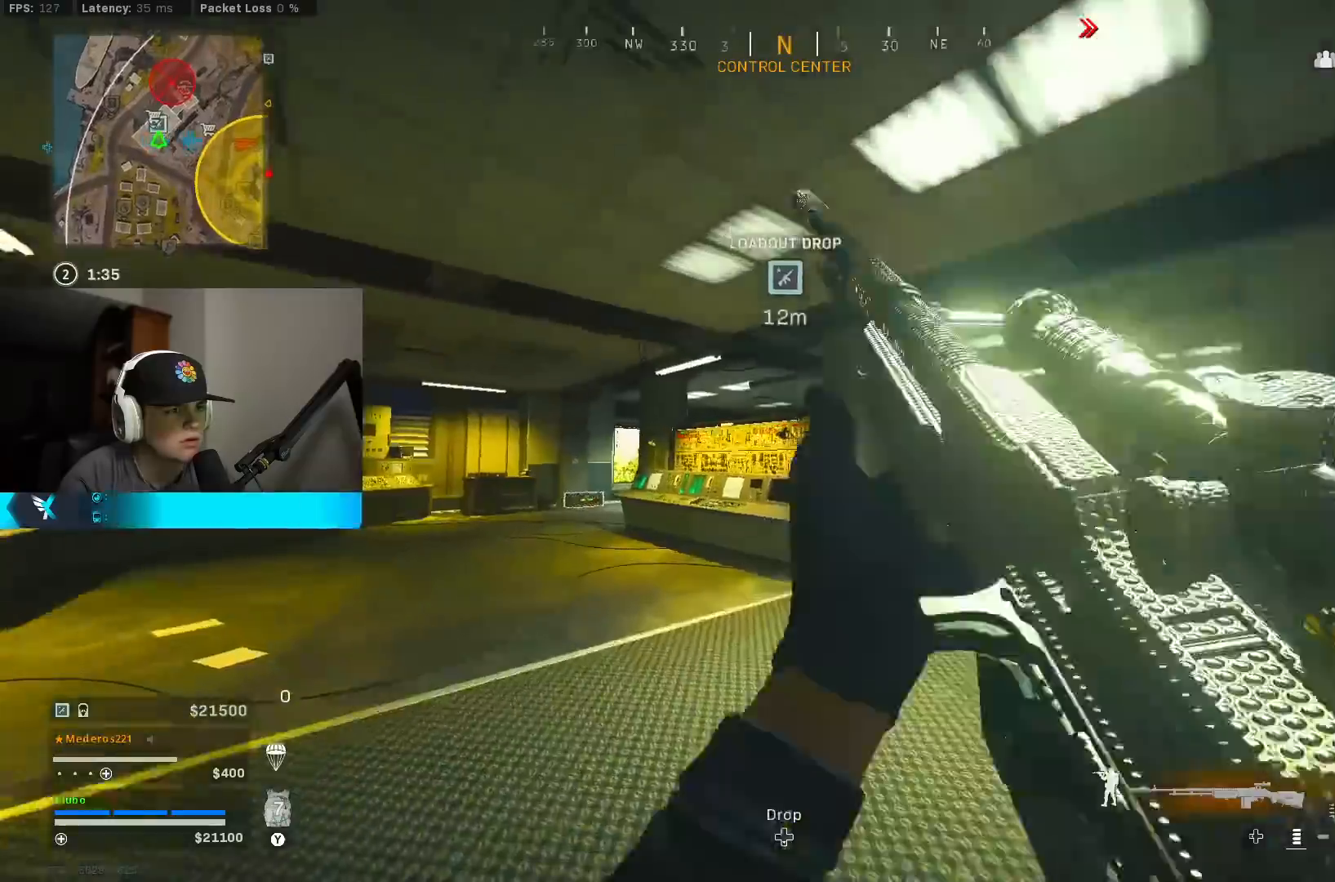
{"dt_ms": 500, "buttons": ["B"], "left_stick": "up", "right_stick": "center", "events": [[67, "Y", "up"], [217, "right_stick", "down-right"], [383, "right_stick", "center"], [467, "B", "down"]]}
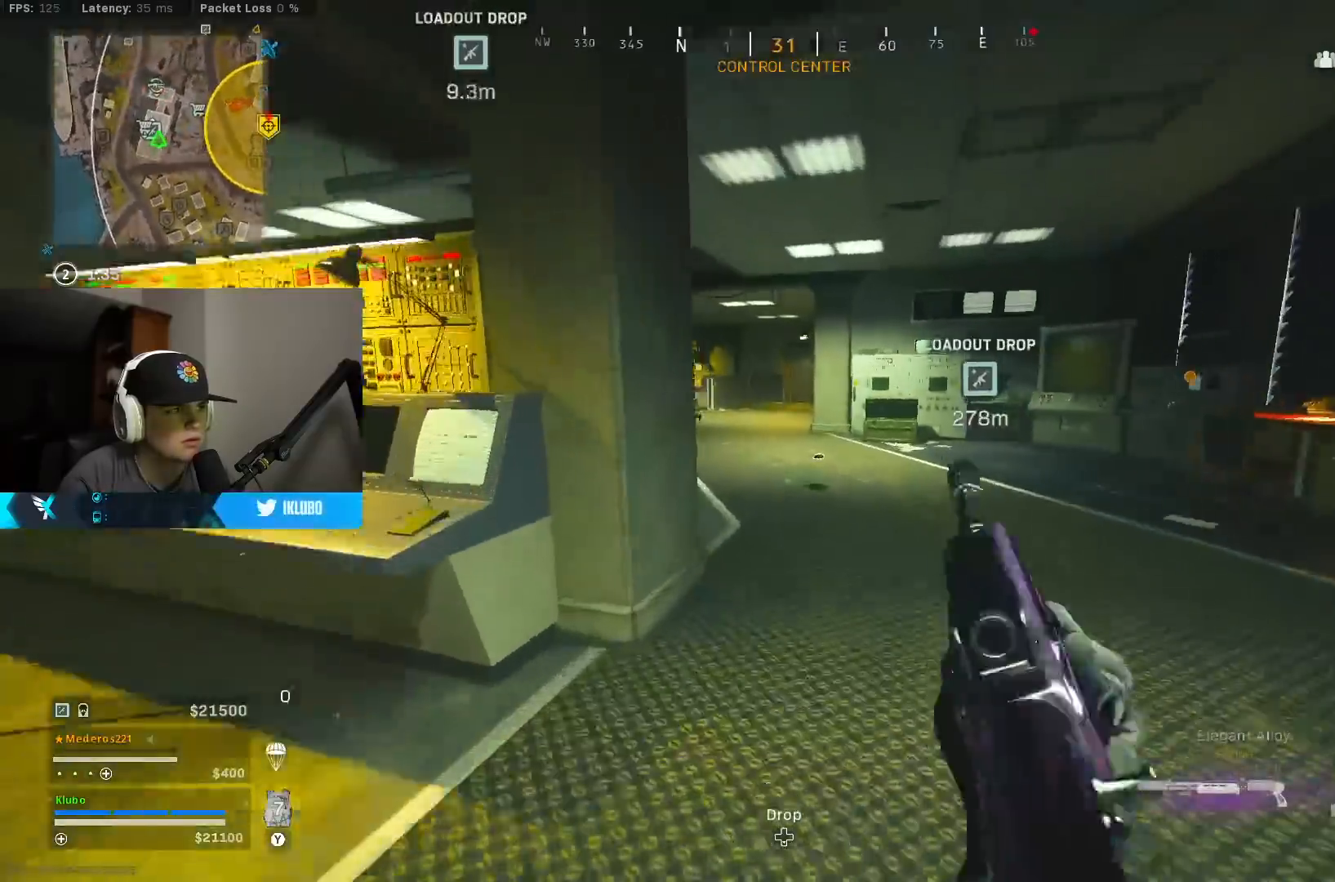
{"dt_ms": 500, "buttons": ["Y", "L3"], "left_stick": "up", "right_stick": "center", "events": [[133, "B", "up"], [183, "left_stick", "right"], [200, "B", "down"], [267, "A", "down"], [283, "right_stick", "up-left"], [300, "B", "up"], [350, "left_stick", "up-right"], [400, "right_stick", "center"], [433, "A", "up"], [433, "L3", "down"], [467, "left_stick", "up"], [483, "Y", "down"]]}
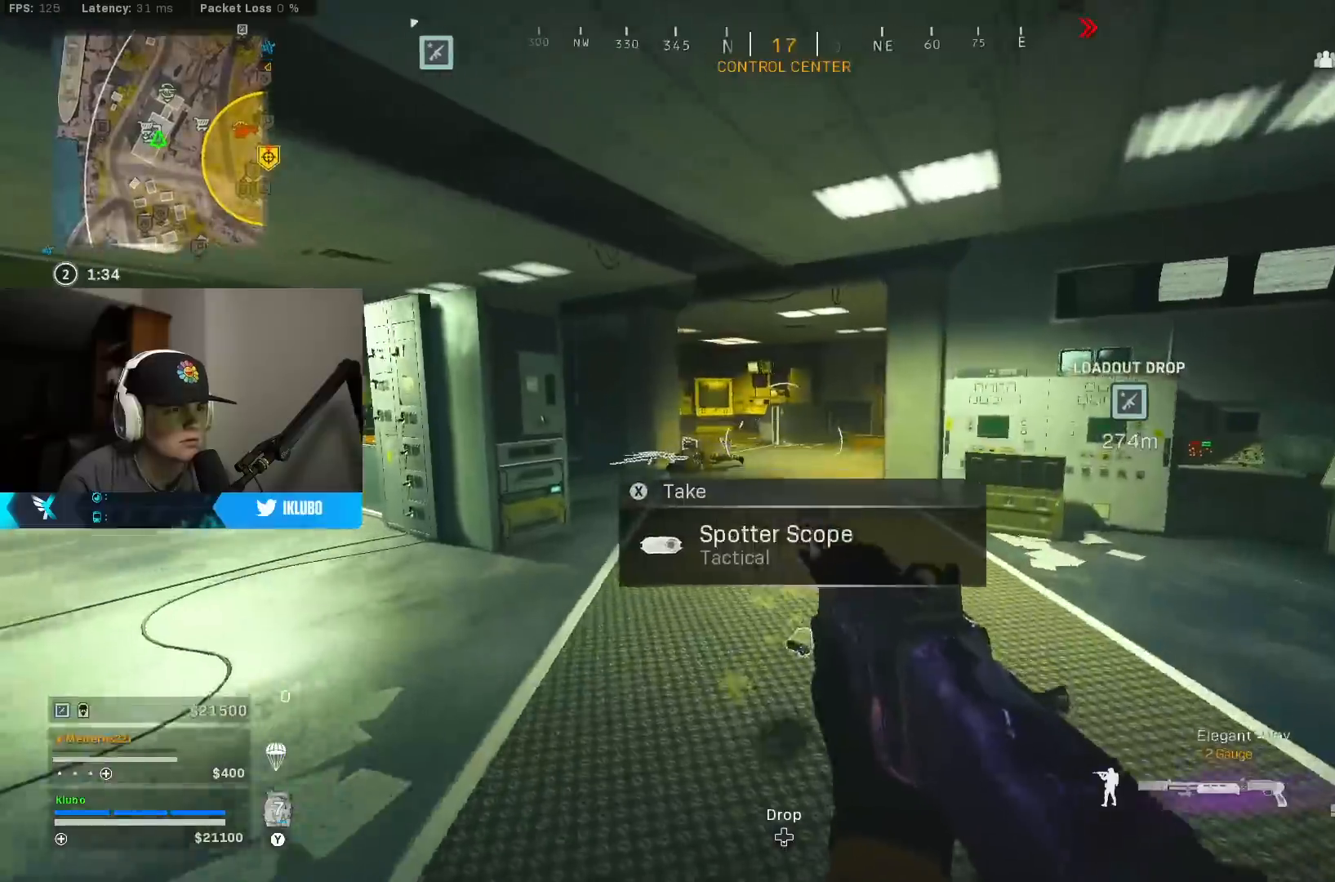
{"dt_ms": 500, "buttons": [], "left_stick": "up-left", "right_stick": "center", "events": [[50, "L3", "up"], [67, "Y", "up"], [133, "Y", "down"], [200, "Y", "up"], [250, "left_stick", "up-left"], [283, "Y", "down"], [350, "Y", "up"], [417, "Y", "down"], [500, "Y", "up"]]}
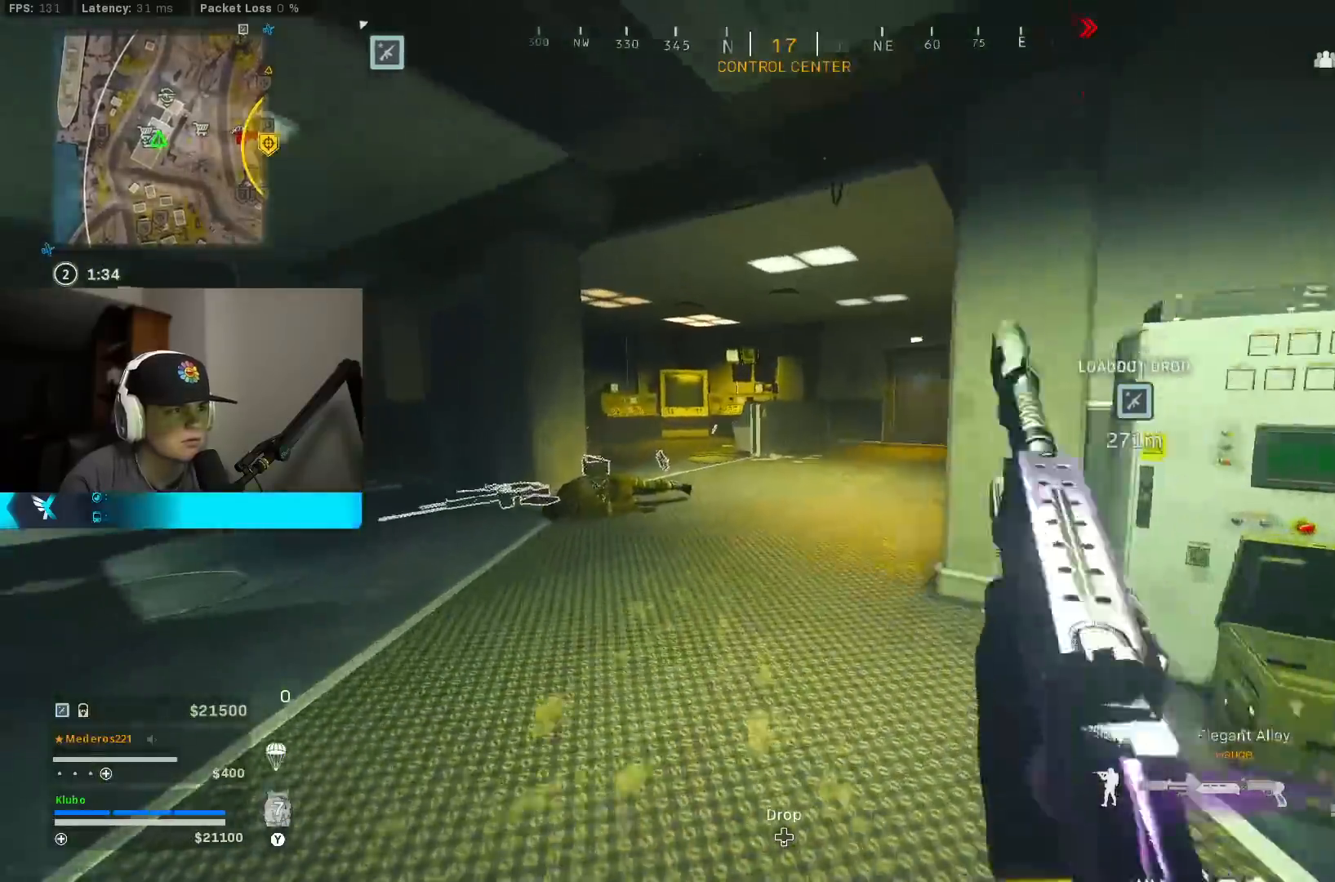
{"dt_ms": 500, "buttons": ["B"], "left_stick": "up", "right_stick": "center", "events": [[50, "left_stick", "up"], [417, "B", "down"]]}
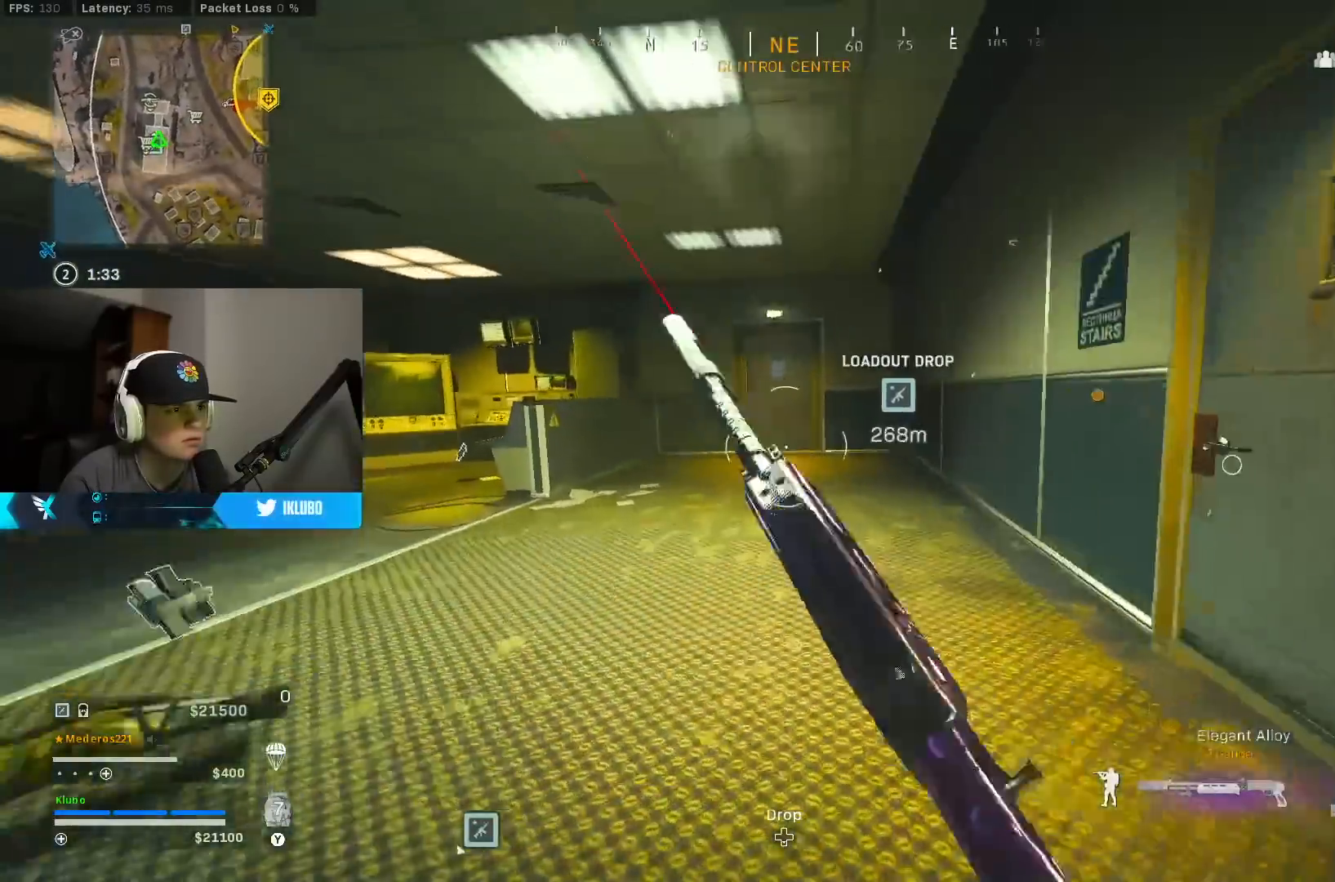
{"dt_ms": 500, "buttons": [], "left_stick": "up-left", "right_stick": "center", "events": [[83, "B", "up"], [150, "B", "down"], [167, "right_stick", "up"], [183, "left_stick", "up-left"], [200, "A", "down"], [267, "B", "up"], [283, "right_stick", "center"], [350, "A", "up"], [433, "Y", "down"], [500, "Y", "up"]]}
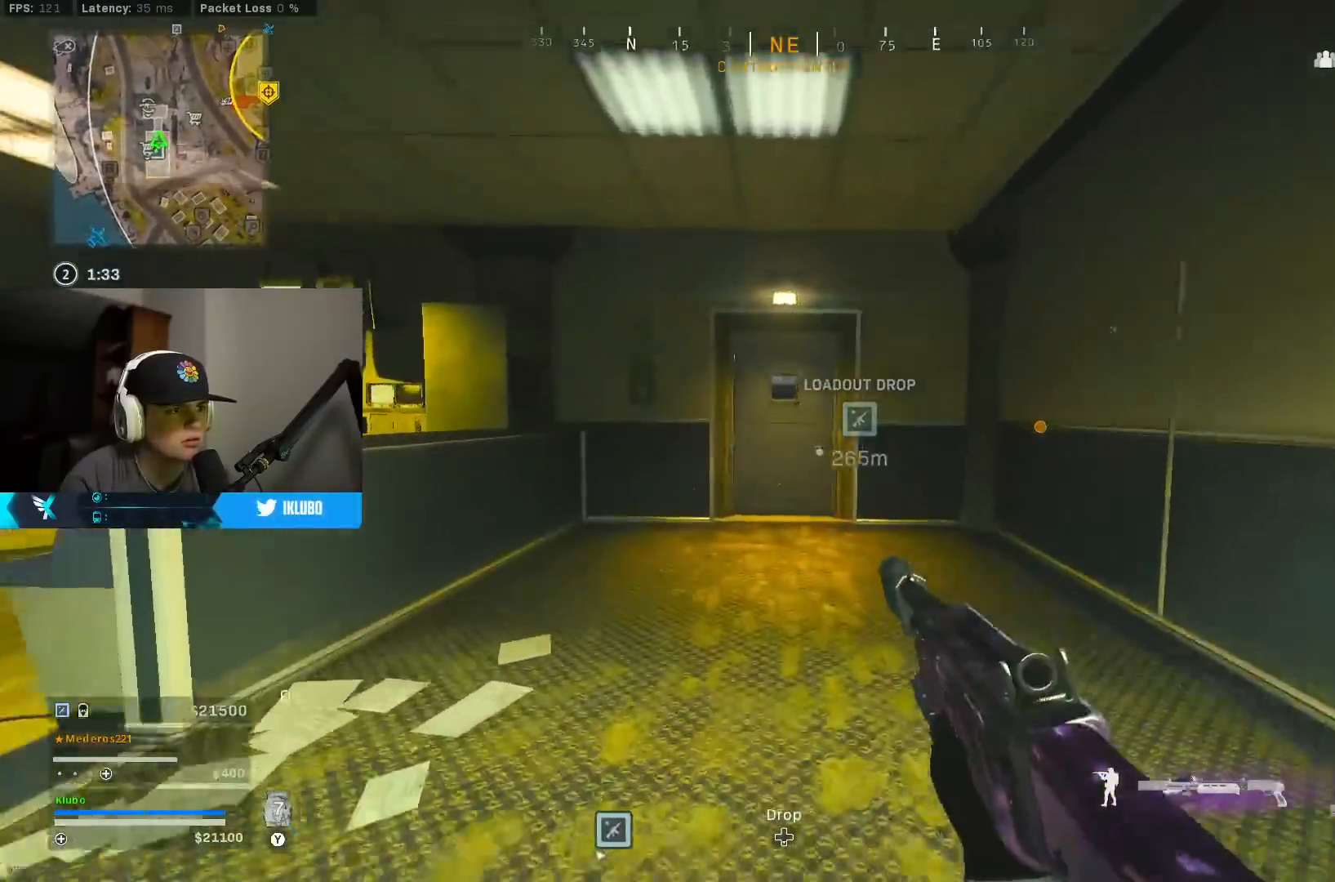
{"dt_ms": 500, "buttons": ["A", "B"], "left_stick": "down-left", "right_stick": "down-right", "events": [[50, "Y", "down"], [100, "left_stick", "up"], [150, "Y", "up"], [267, "B", "down"], [383, "B", "up"], [417, "left_stick", "down-right"], [417, "right_stick", "down-right"], [450, "B", "down"], [467, "left_stick", "down-left"], [483, "A", "down"]]}
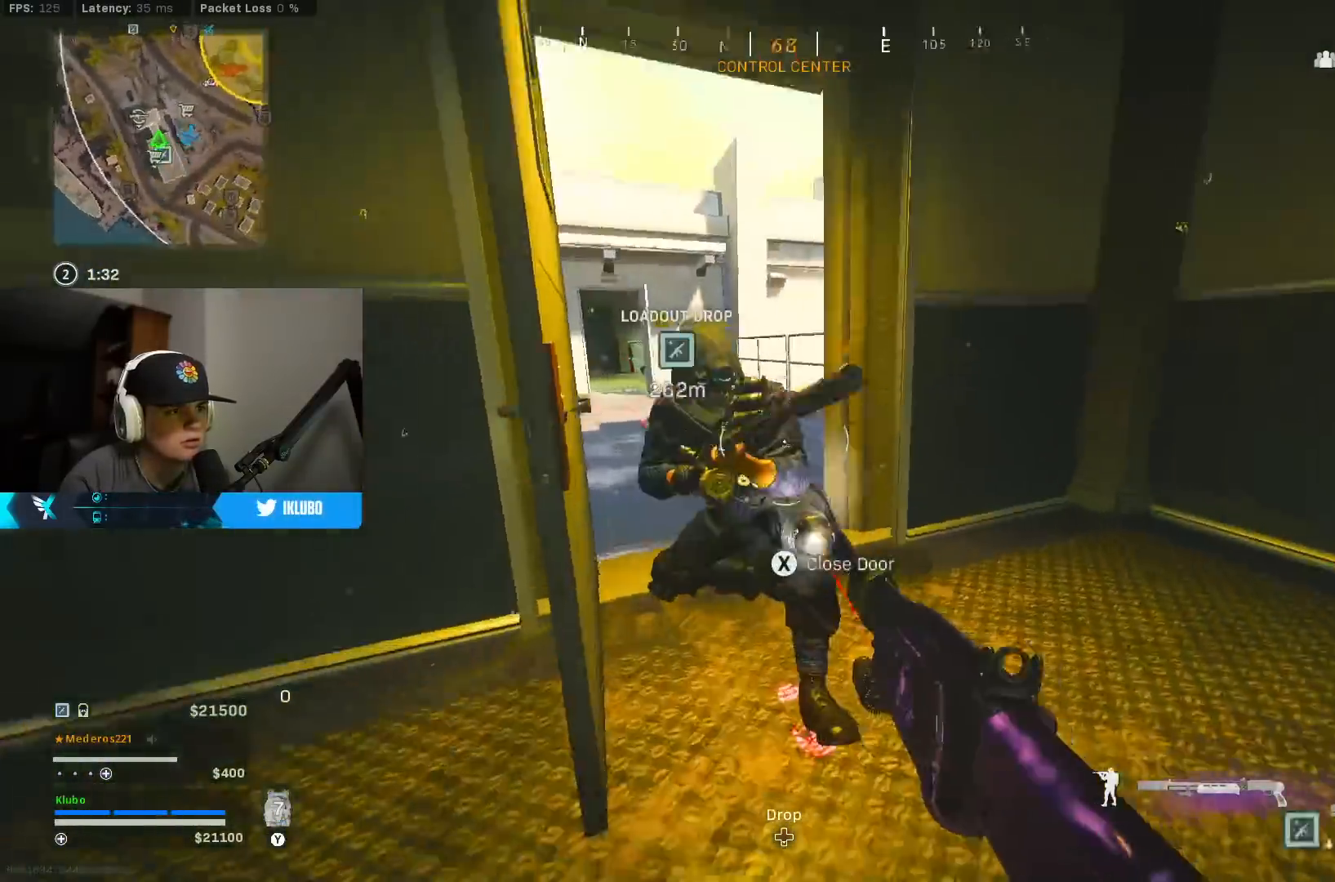
{"dt_ms": 500, "buttons": ["R2"], "left_stick": "right", "right_stick": "left", "events": [[17, "R2", "down"], [67, "B", "up"], [100, "A", "up"], [117, "R2", "up"], [150, "R2", "down"], [167, "right_stick", "center"], [217, "left_stick", "down-right"], [300, "right_stick", "up-right"], [317, "R2", "up"], [367, "left_stick", "right"], [383, "R2", "down"], [450, "R2", "up"], [467, "right_stick", "left"], [500, "R2", "down"]]}
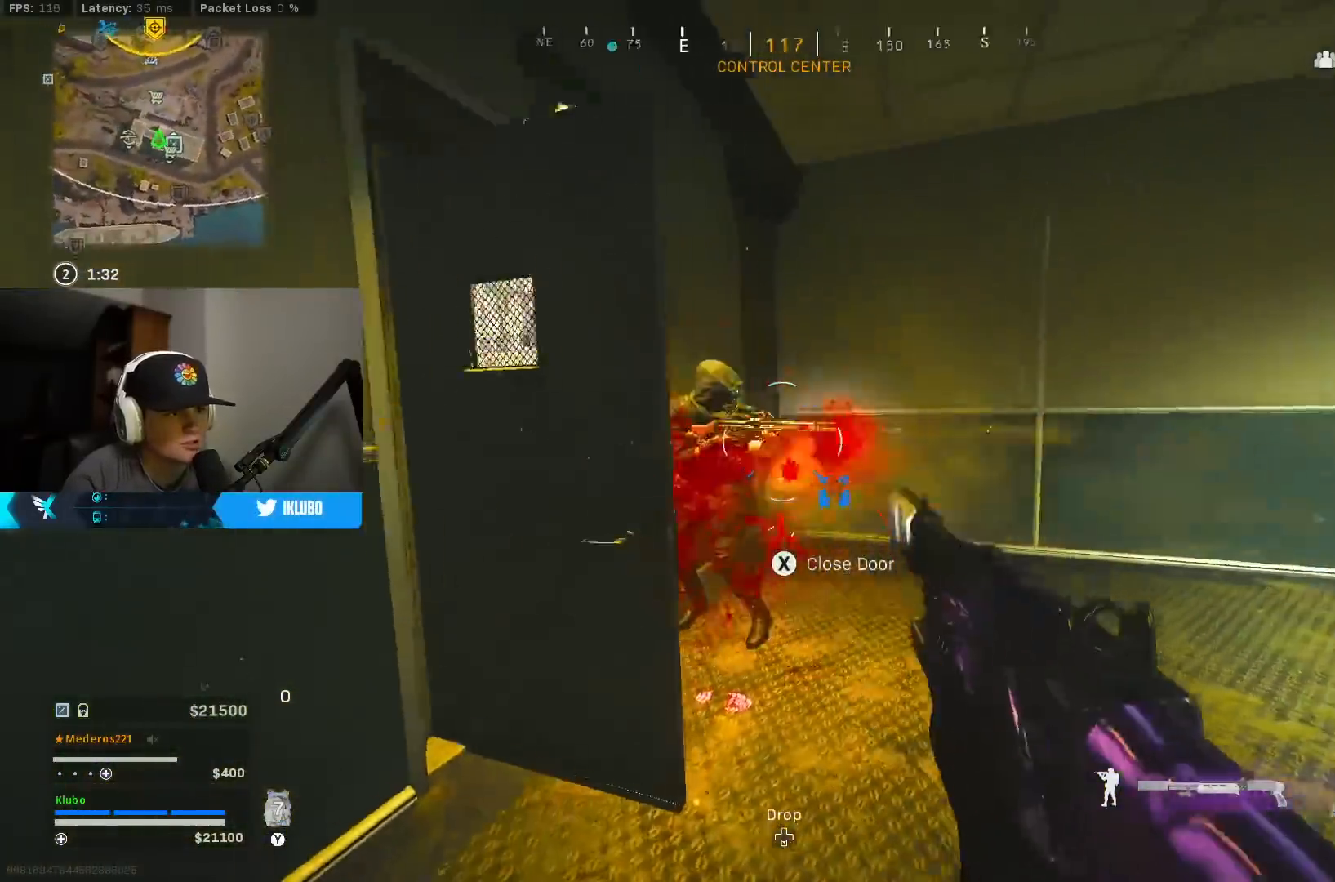
{"dt_ms": 500, "buttons": [], "left_stick": "right", "right_stick": "center", "events": [[83, "R2", "up"], [83, "right_stick", "center"], [133, "R2", "down"], [150, "right_stick", "left"], [200, "R2", "up"], [267, "R2", "down"], [350, "R2", "up"], [350, "right_stick", "center"], [383, "left_stick", "up-right"], [400, "R2", "down"], [483, "R2", "up"], [500, "left_stick", "right"]]}
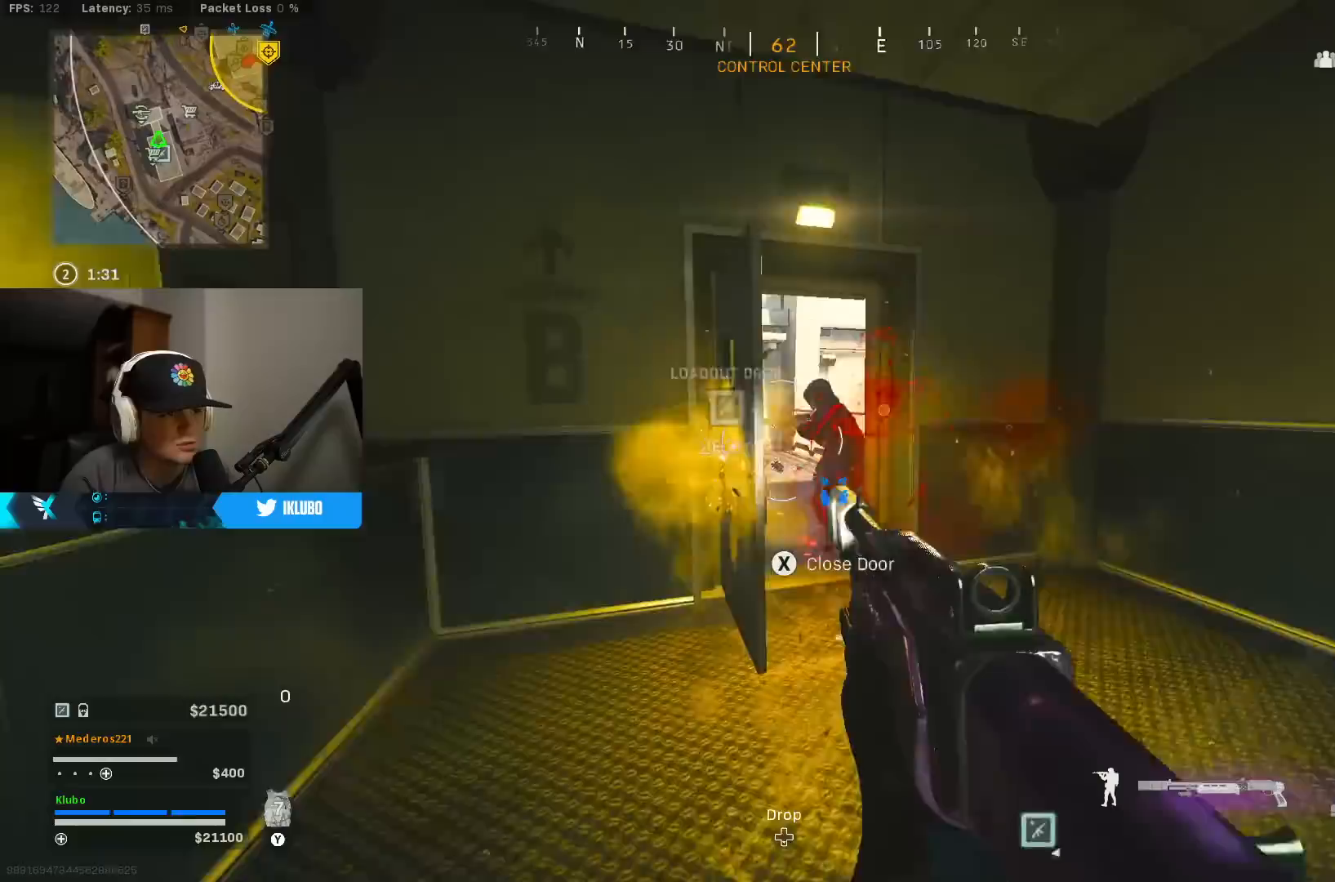
{"dt_ms": 500, "buttons": ["R2", "L3"], "left_stick": "up", "right_stick": "center", "events": [[50, "R2", "down"], [67, "right_stick", "up"], [133, "R2", "up"], [183, "right_stick", "center"], [200, "R2", "down"], [250, "R2", "up"], [267, "left_stick", "down"], [317, "R2", "down"], [317, "left_stick", "left"], [383, "R2", "up"], [450, "R2", "down"], [450, "left_stick", "up"], [483, "L3", "down"]]}
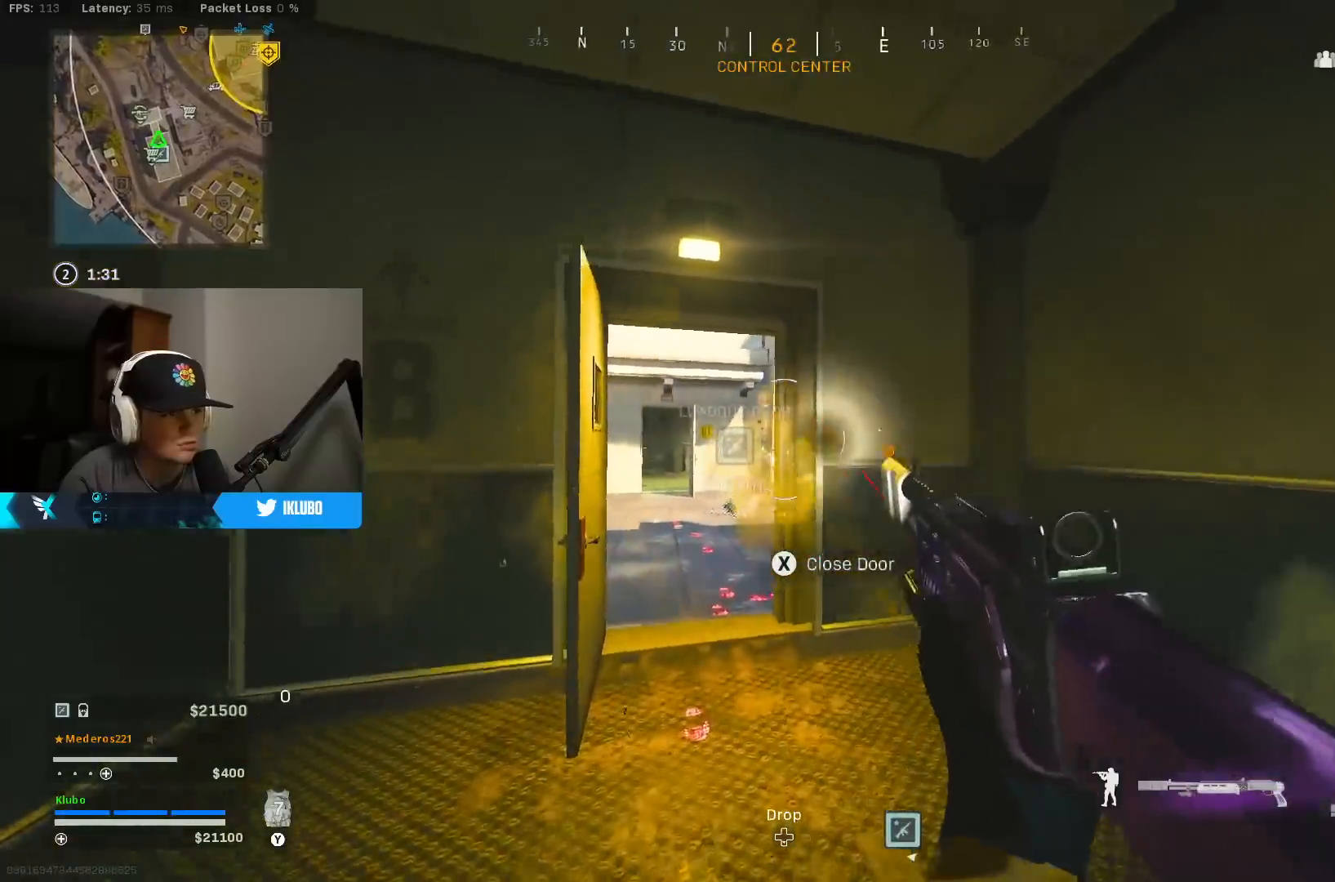
{"dt_ms": 500, "buttons": ["B"], "left_stick": "up", "right_stick": "right", "events": [[33, "R2", "up"], [117, "L3", "up"], [133, "right_stick", "left"], [317, "right_stick", "right"], [400, "B", "down"]]}
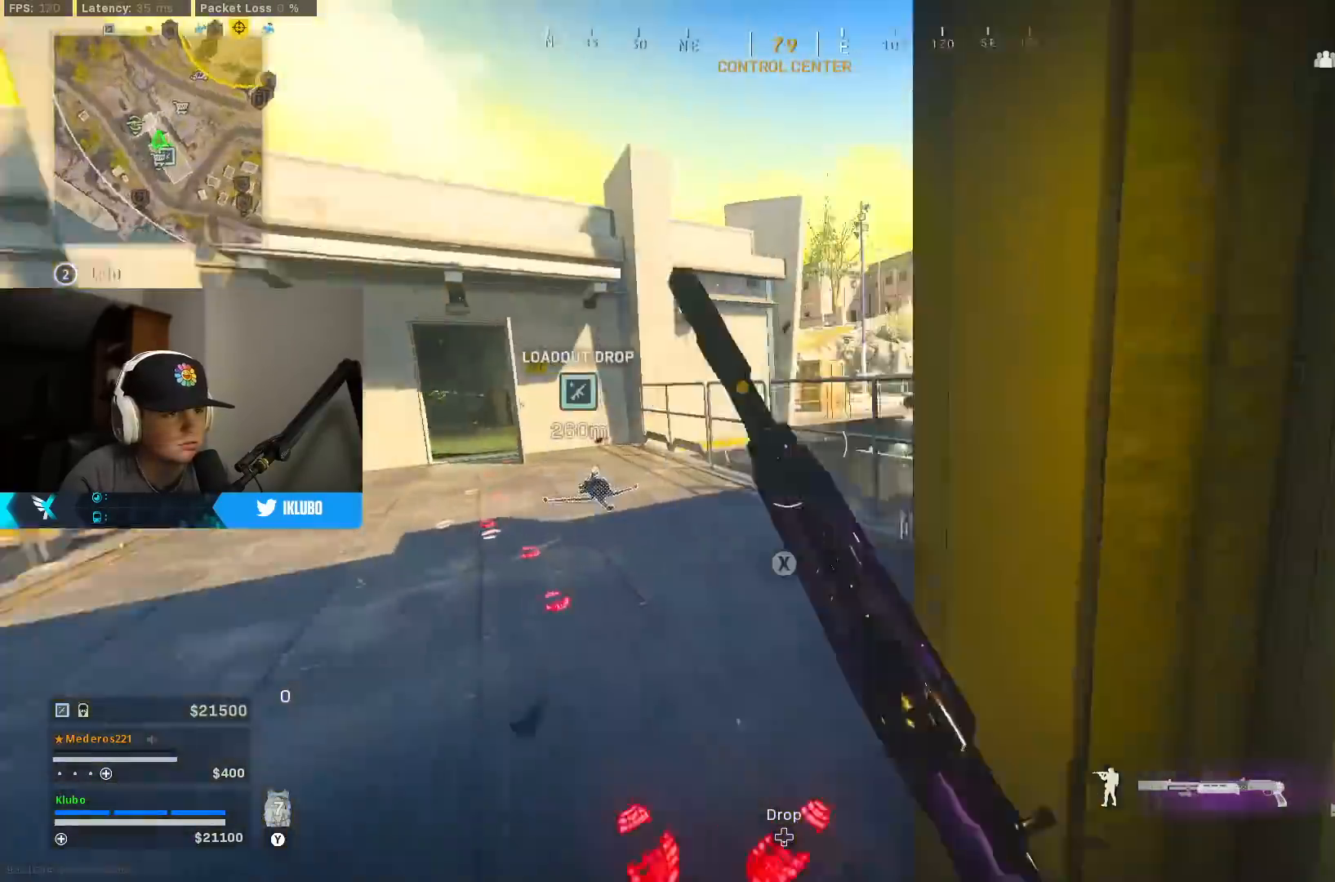
{"dt_ms": 500, "buttons": ["R2"], "left_stick": "right", "right_stick": "right", "events": [[67, "B", "up"], [67, "left_stick", "left"], [100, "B", "down"], [150, "A", "down"], [167, "left_stick", "down"], [200, "R2", "down"], [217, "B", "up"], [250, "right_stick", "left"], [267, "A", "up"], [267, "R2", "up"], [283, "left_stick", "right"], [333, "R2", "down"], [350, "right_stick", "right"], [367, "R2", "up"], [417, "R2", "down"]]}
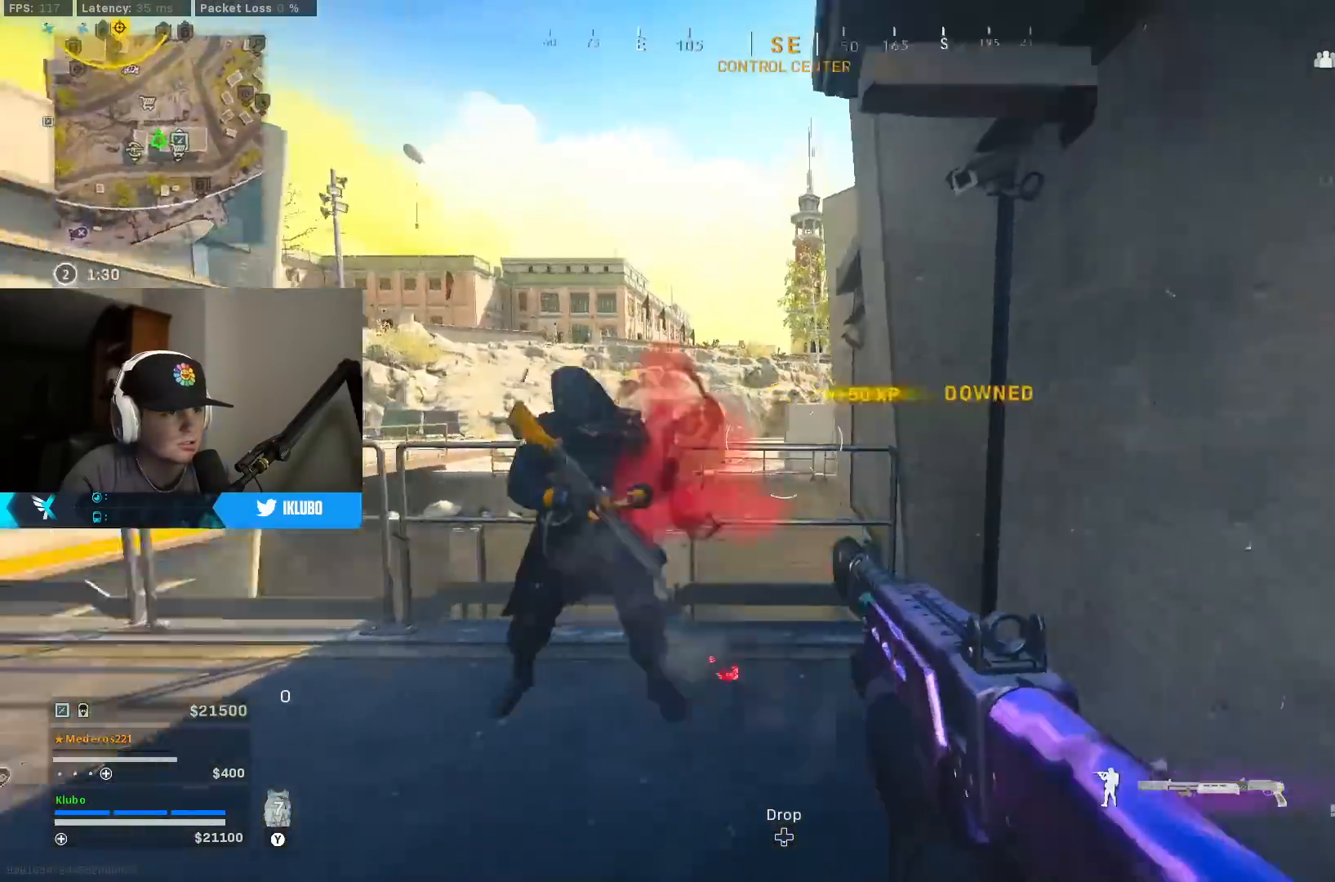
{"dt_ms": 500, "buttons": ["L3"], "left_stick": "up", "right_stick": "right", "events": [[33, "R2", "up"], [133, "L3", "down"], [150, "left_stick", "up"], [250, "right_stick", "down-left"], [283, "L3", "up"], [333, "L3", "down"], [367, "right_stick", "right"]]}
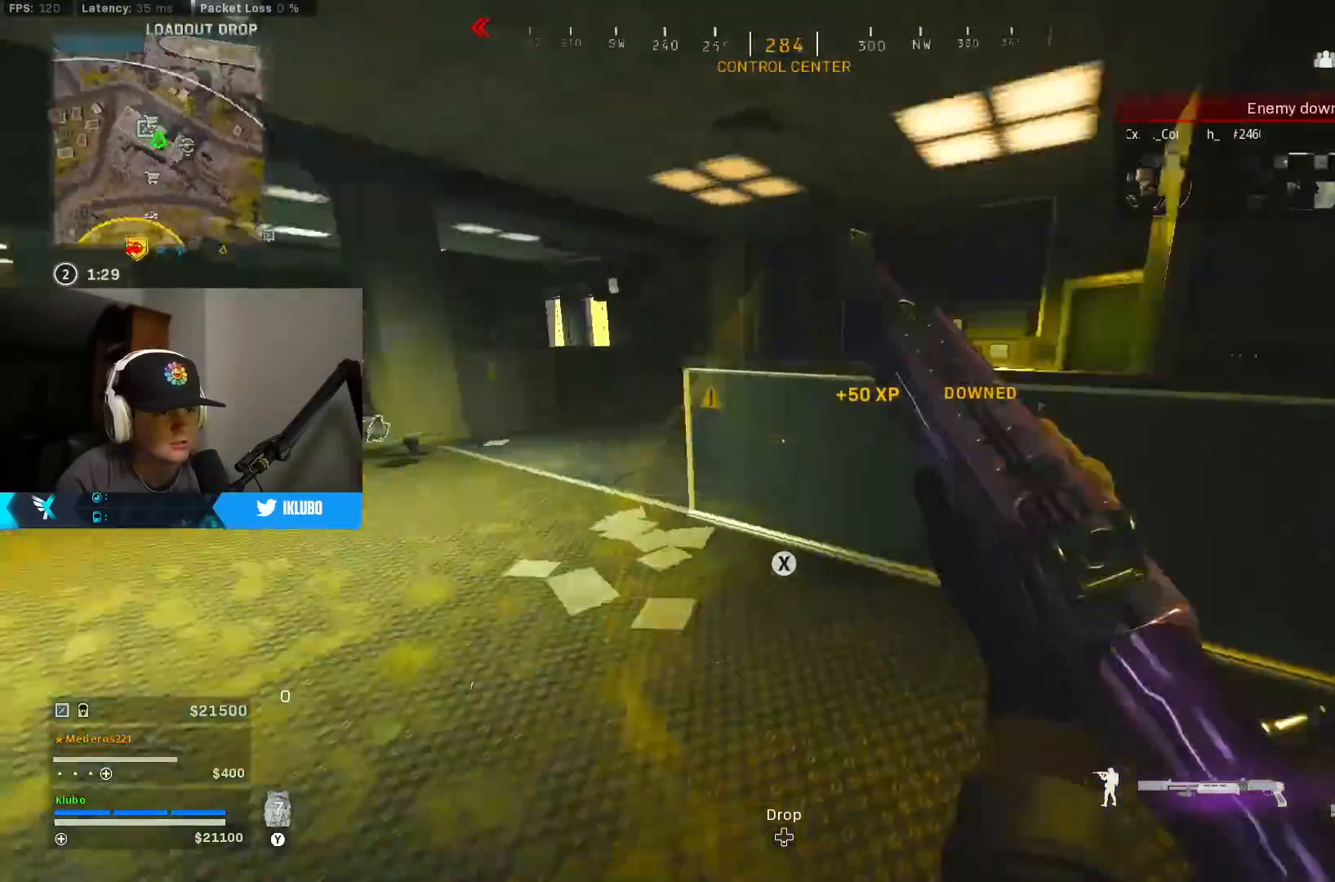
{"dt_ms": 500, "buttons": [], "left_stick": "right", "right_stick": "left", "events": [[83, "L3", "up"], [250, "X", "down"], [250, "right_stick", "center"], [267, "left_stick", "right"], [317, "X", "up"], [417, "right_stick", "left"]]}
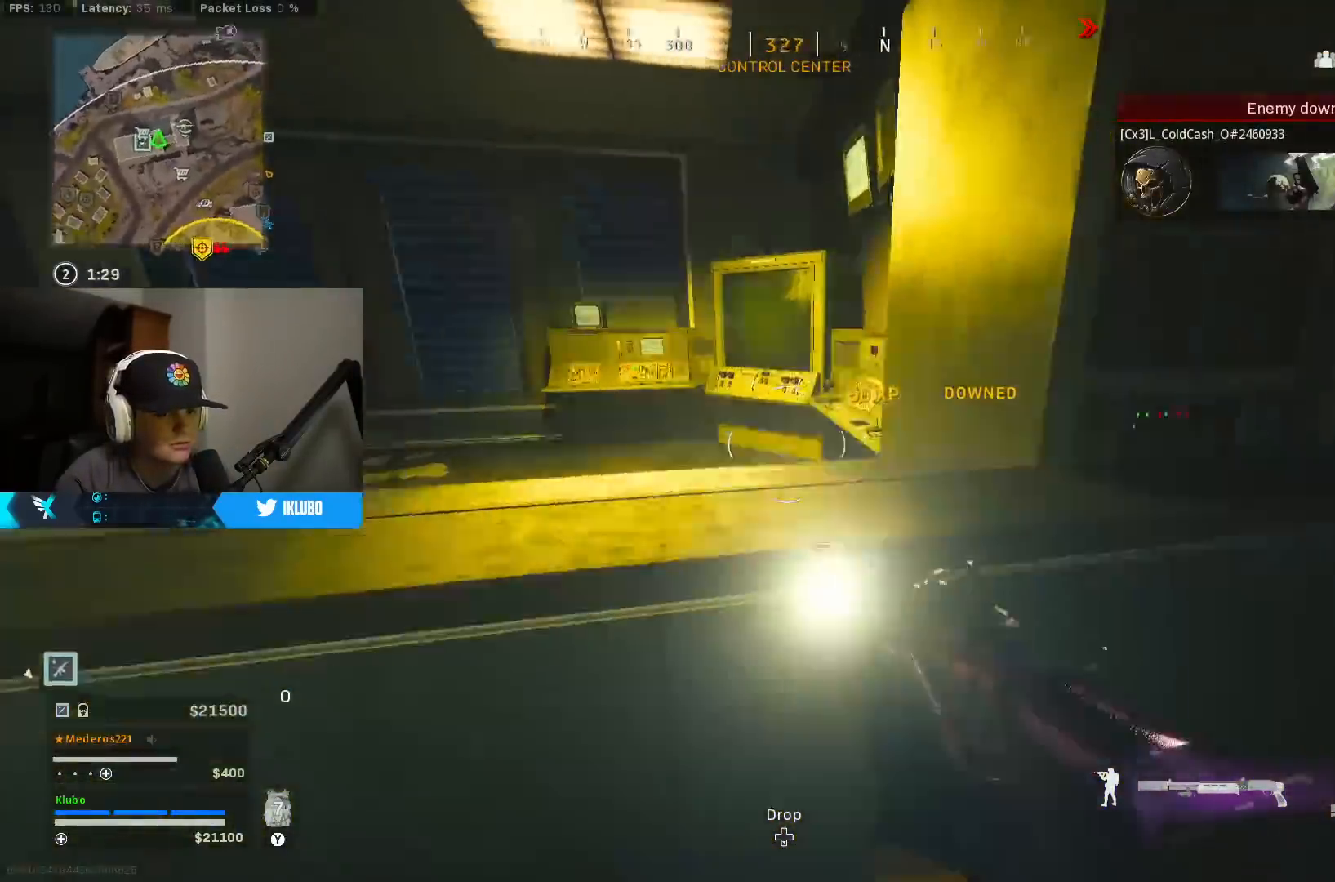
{"dt_ms": 1000, "buttons": ["B", "L2"], "left_stick": "down", "right_stick": "center"}
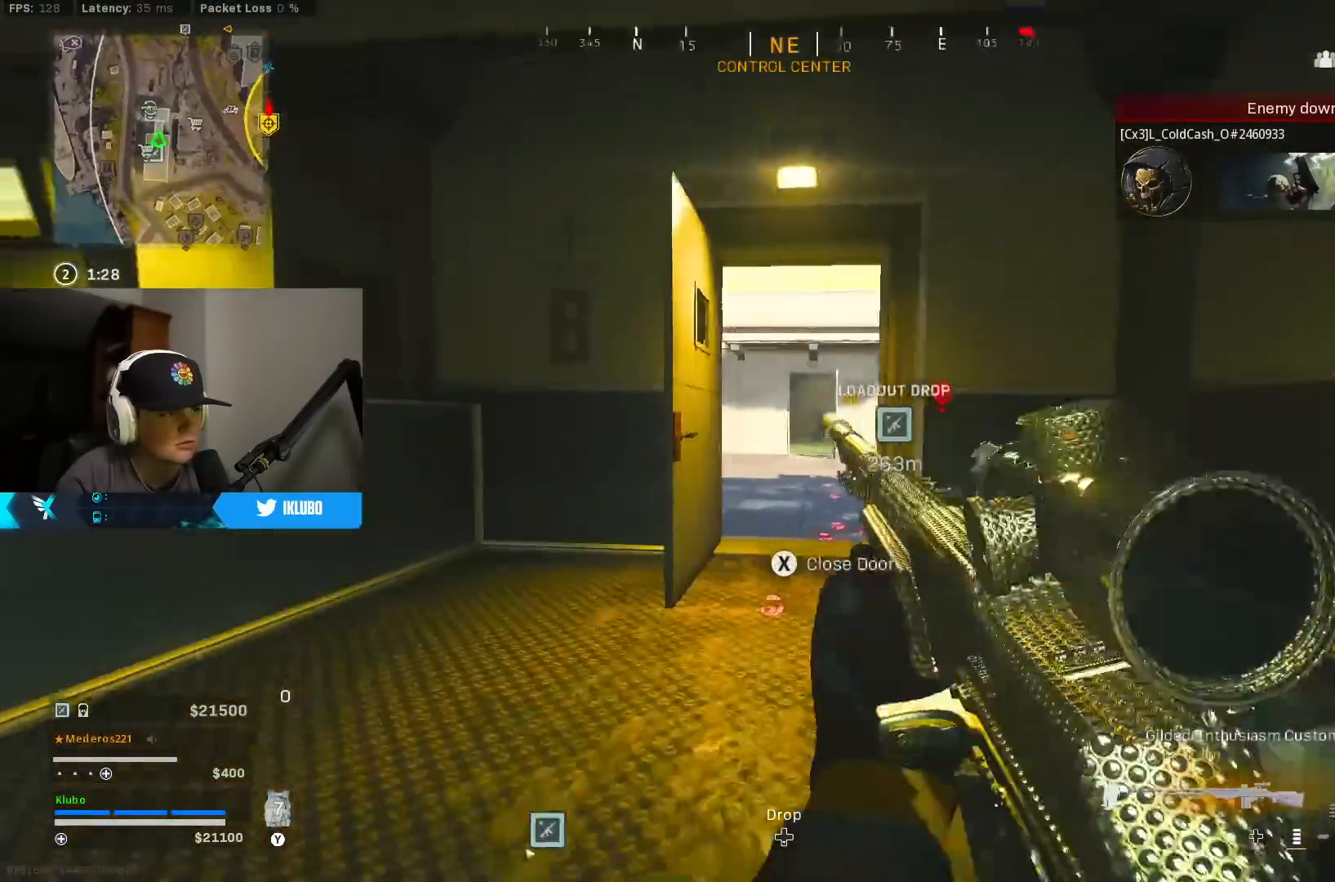
{"dt_ms": 500, "buttons": ["L2", "R2"], "left_stick": "left", "right_stick": "up", "events": [[17, "A", "down"], [17, "left_stick", "down-left"], [83, "B", "up"], [167, "A", "up"], [183, "left_stick", "left"], [333, "right_stick", "up-right"], [383, "right_stick", "up"], [400, "R2", "down"]]}
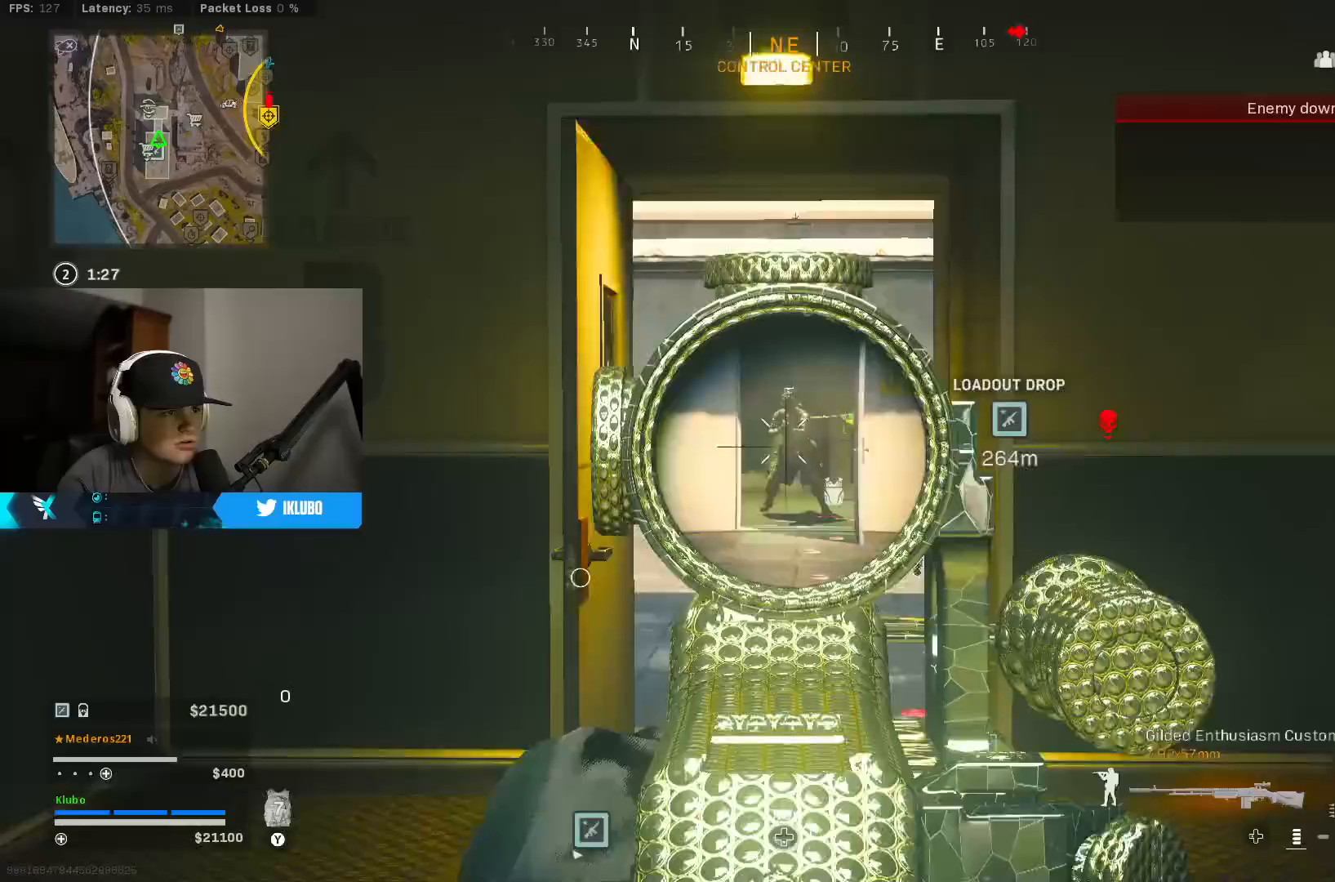
{"dt_ms": 500, "buttons": ["L2", "R2"], "left_stick": "down-left", "right_stick": "down-right", "events": [[50, "left_stick", "down-left"], [117, "right_stick", "right"], [167, "B", "down"], [217, "right_stick", "center"], [267, "B", "up"], [283, "left_stick", "down"], [333, "B", "down"], [400, "left_stick", "down-left"], [433, "B", "up"], [483, "right_stick", "down-right"]]}
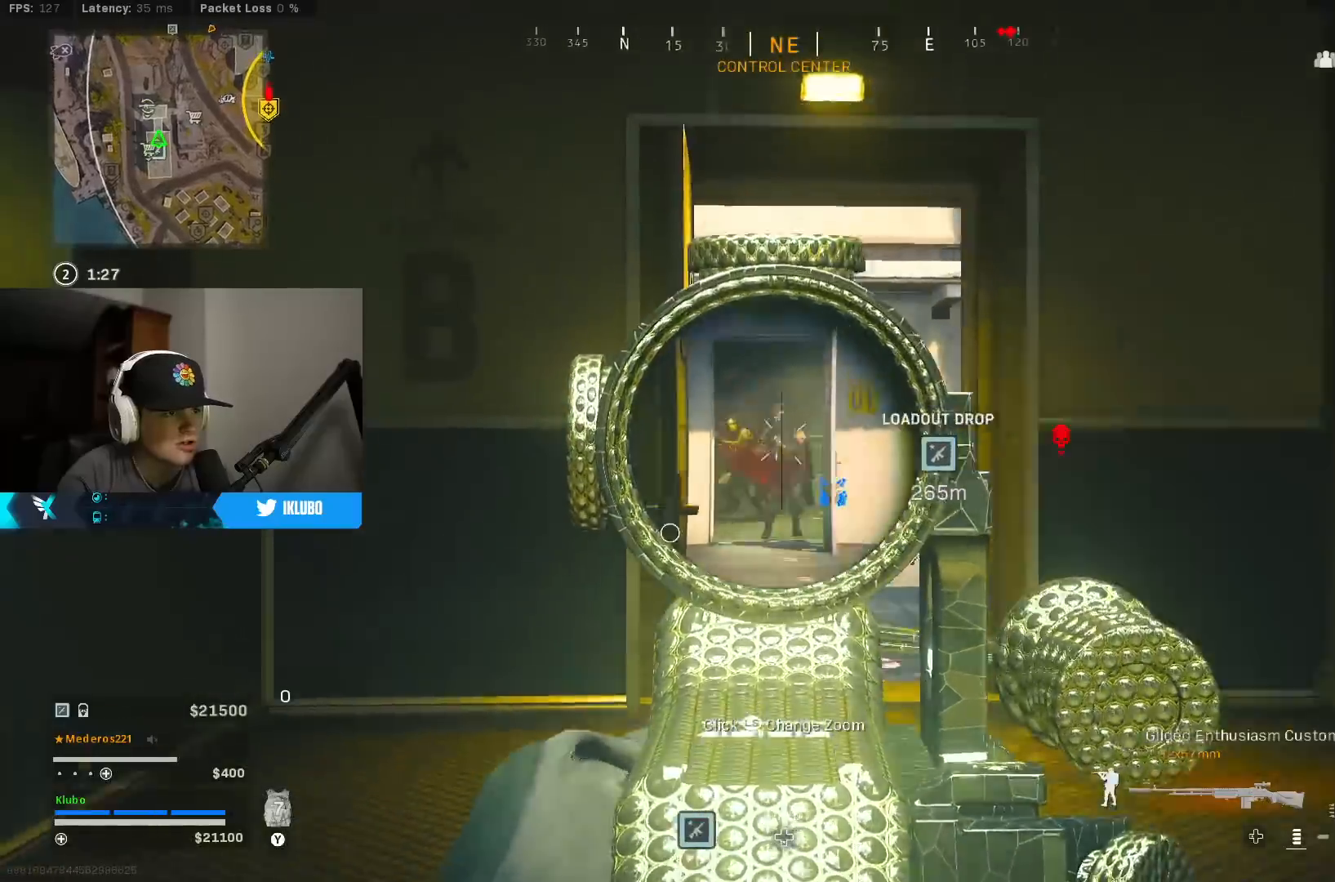
{"dt_ms": 500, "buttons": ["L2", "R2"], "left_stick": "down-right", "right_stick": "center", "events": [[50, "B", "down"], [133, "right_stick", "down"], [167, "B", "up"], [217, "B", "down"], [233, "right_stick", "center"], [317, "B", "up"], [333, "right_stick", "down-left"], [400, "left_stick", "down-right"], [500, "right_stick", "center"]]}
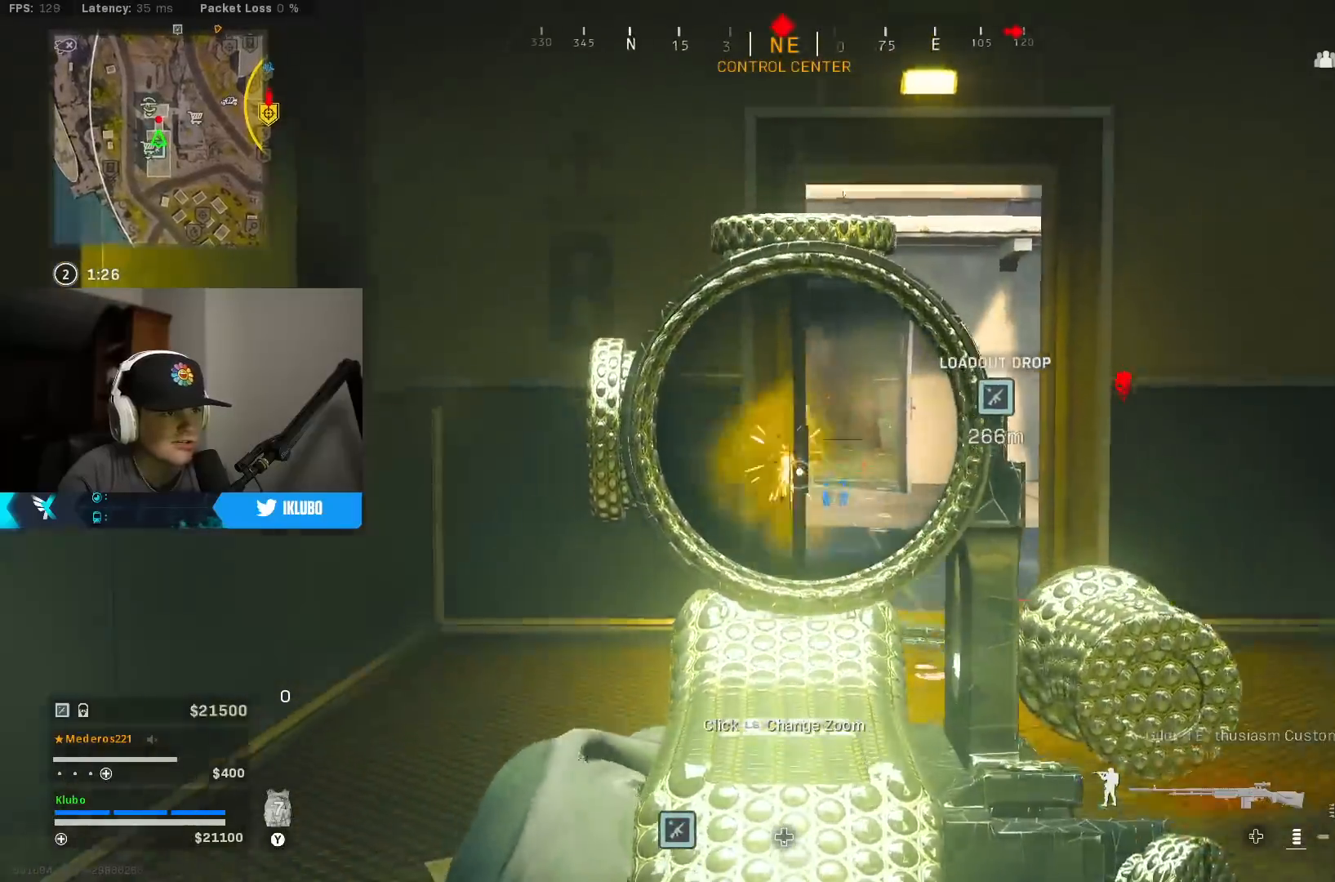
{"dt_ms": 500, "buttons": ["L2", "R2"], "left_stick": "down-left", "right_stick": "center", "events": [[233, "right_stick", "up-left"], [400, "left_stick", "down-left"], [500, "right_stick", "center"]]}
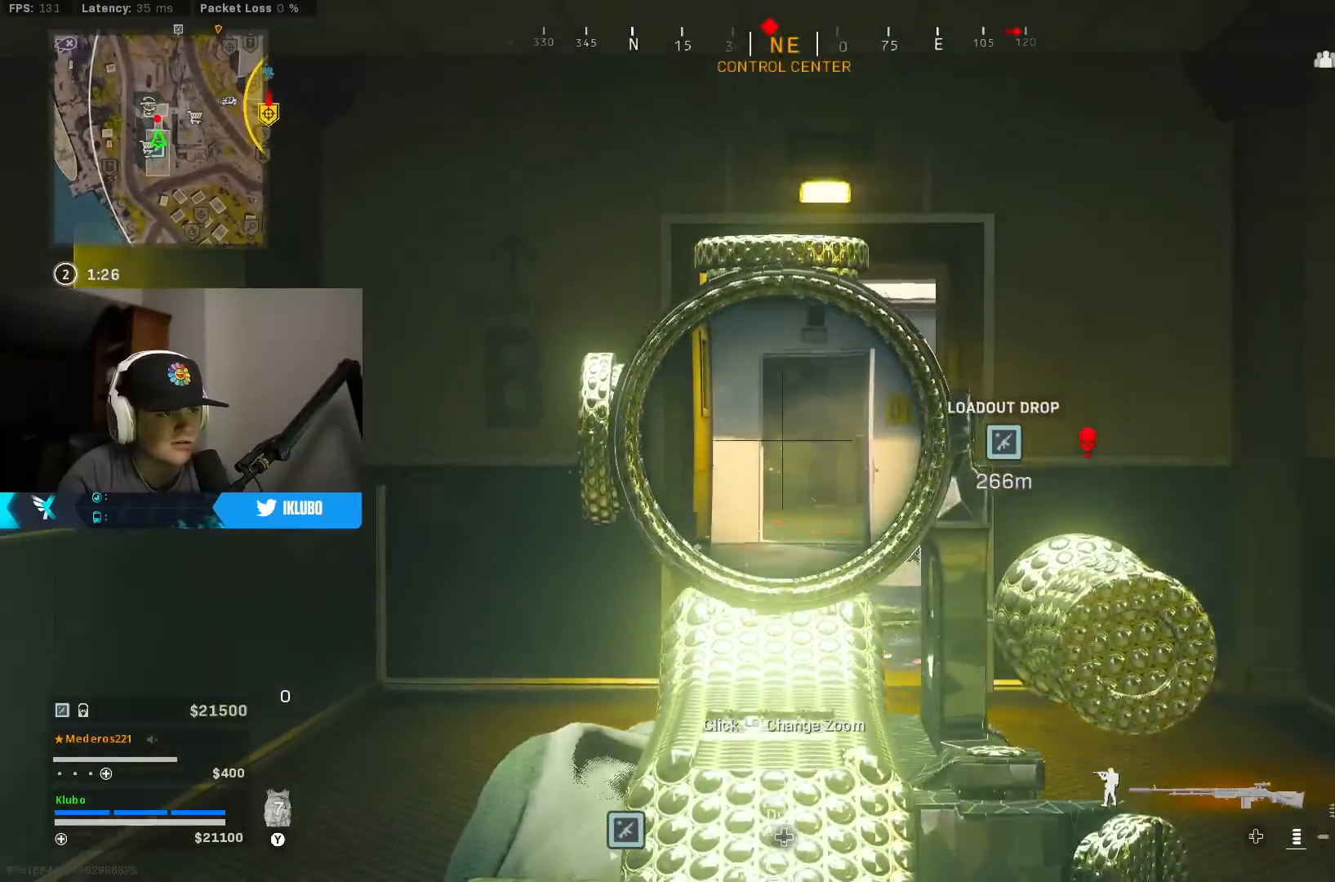
{"dt_ms": 500, "buttons": ["L2"], "left_stick": "right", "right_stick": "left", "events": [[100, "left_stick", "down-right"], [150, "left_stick", "right"], [217, "R2", "up"], [450, "right_stick", "left"]]}